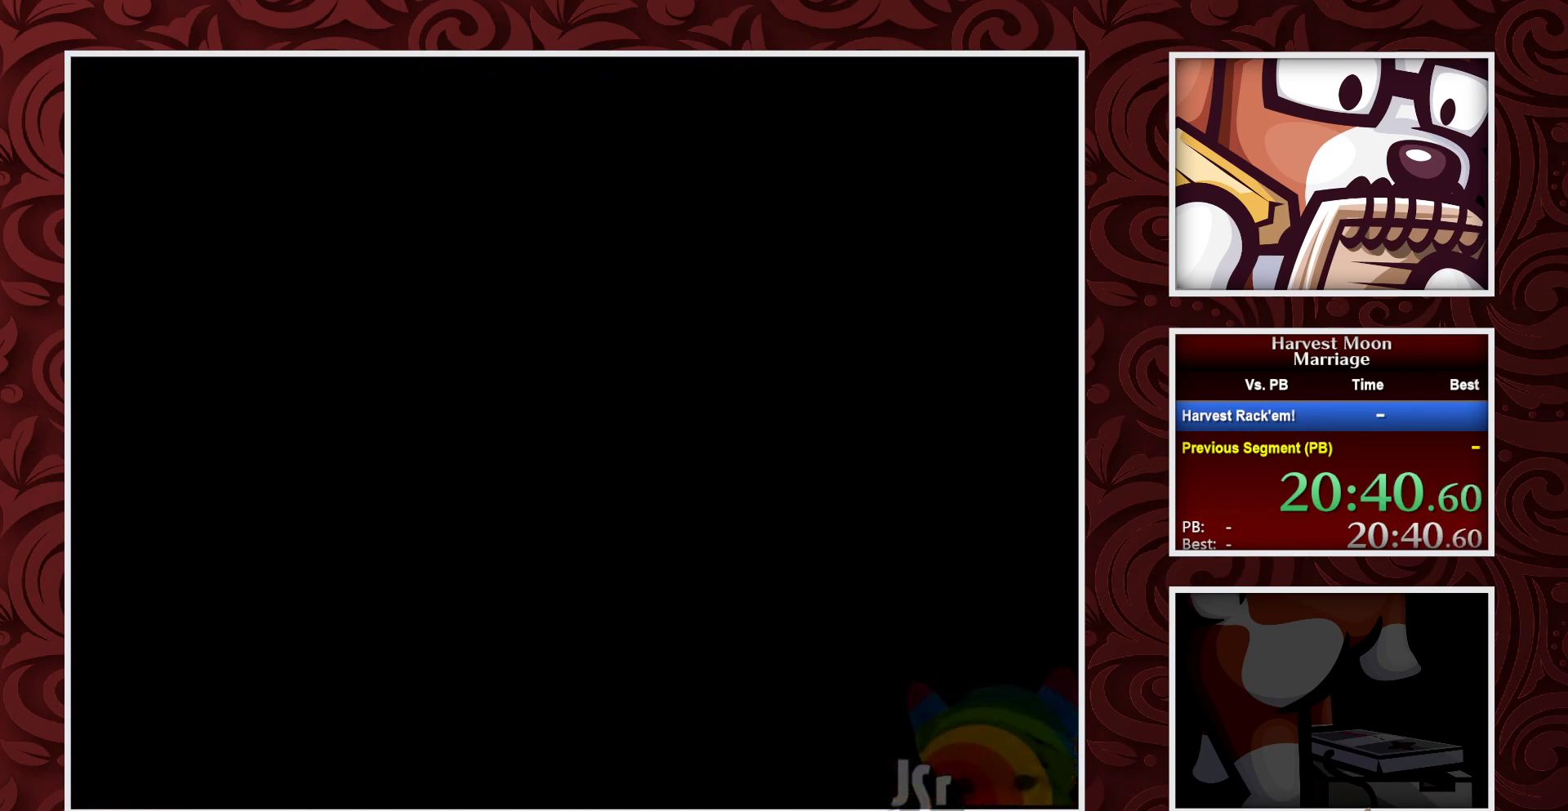
Gameplay with a controller (Nintendo layout); each line is a JSON object with the inputs held at the frame after it. "events" lists button and stick changes between this image and that frame as [ms after this image, input, new state], when the widget could be followed in between. Not read: L1 L3 R1 R3.
{"buttons": ["B"], "events": []}
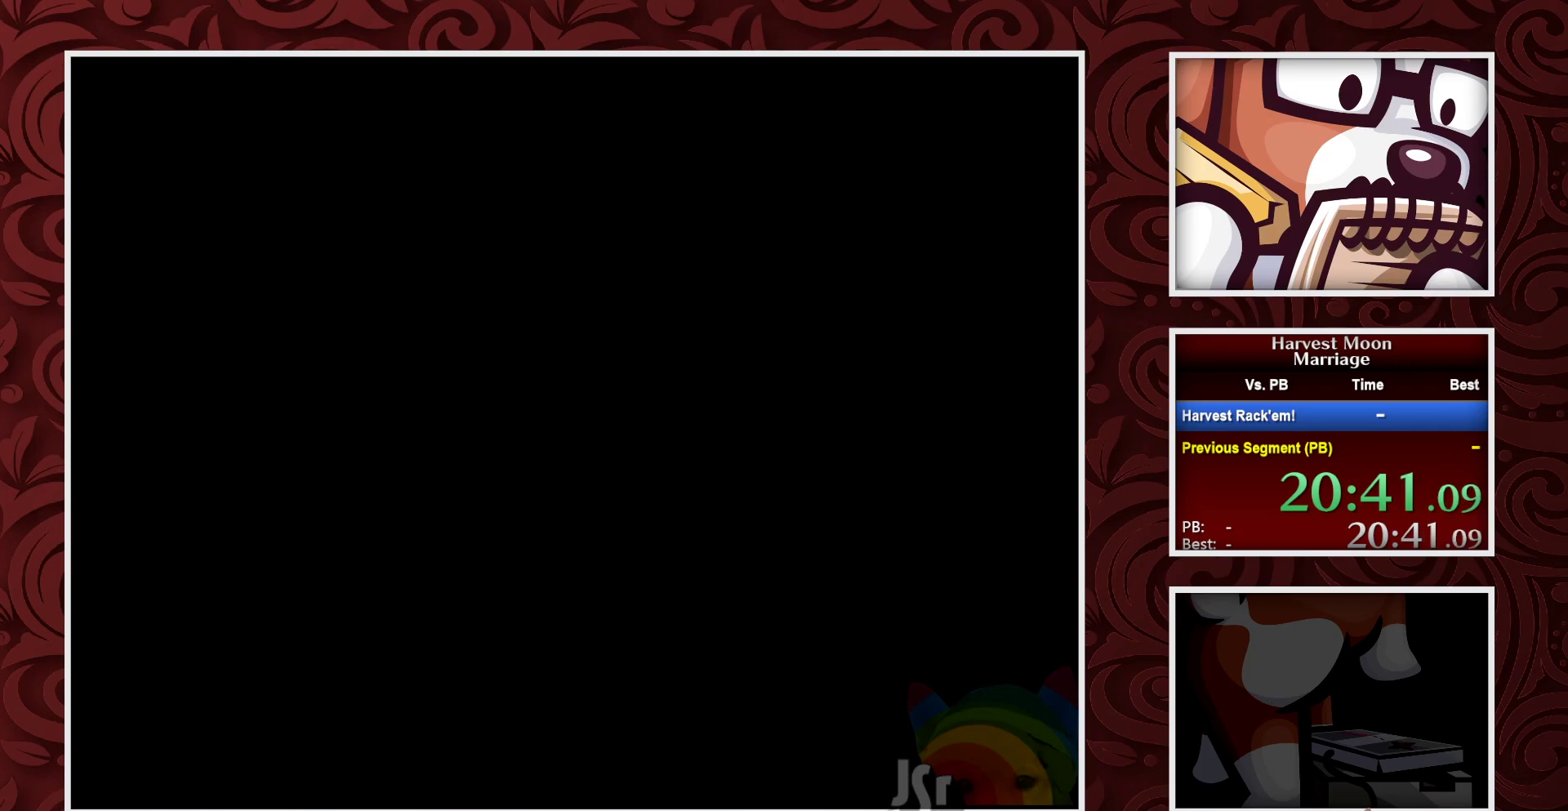
{"buttons": ["B"], "events": []}
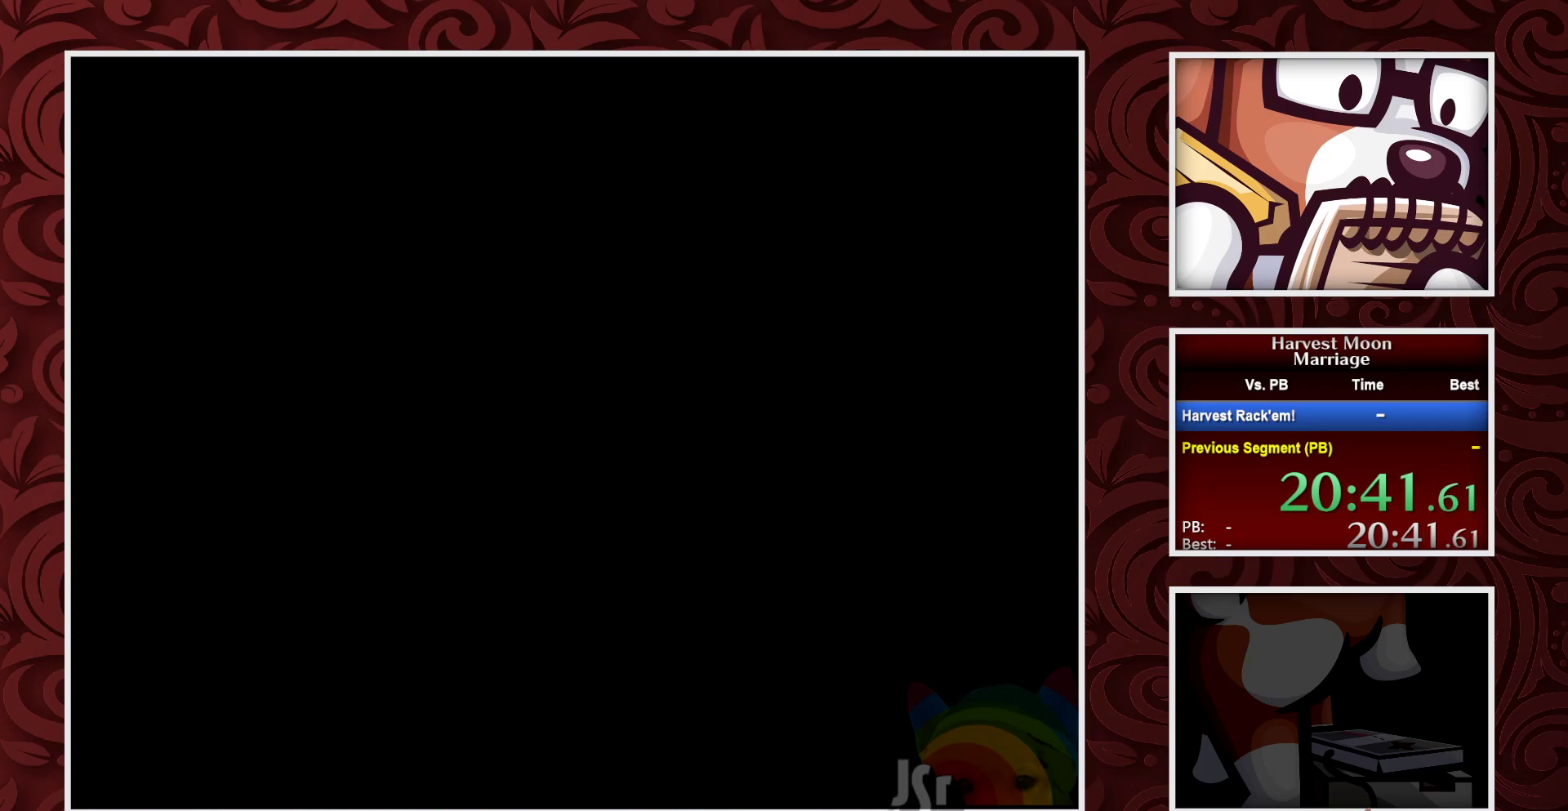
{"buttons": ["B"], "events": []}
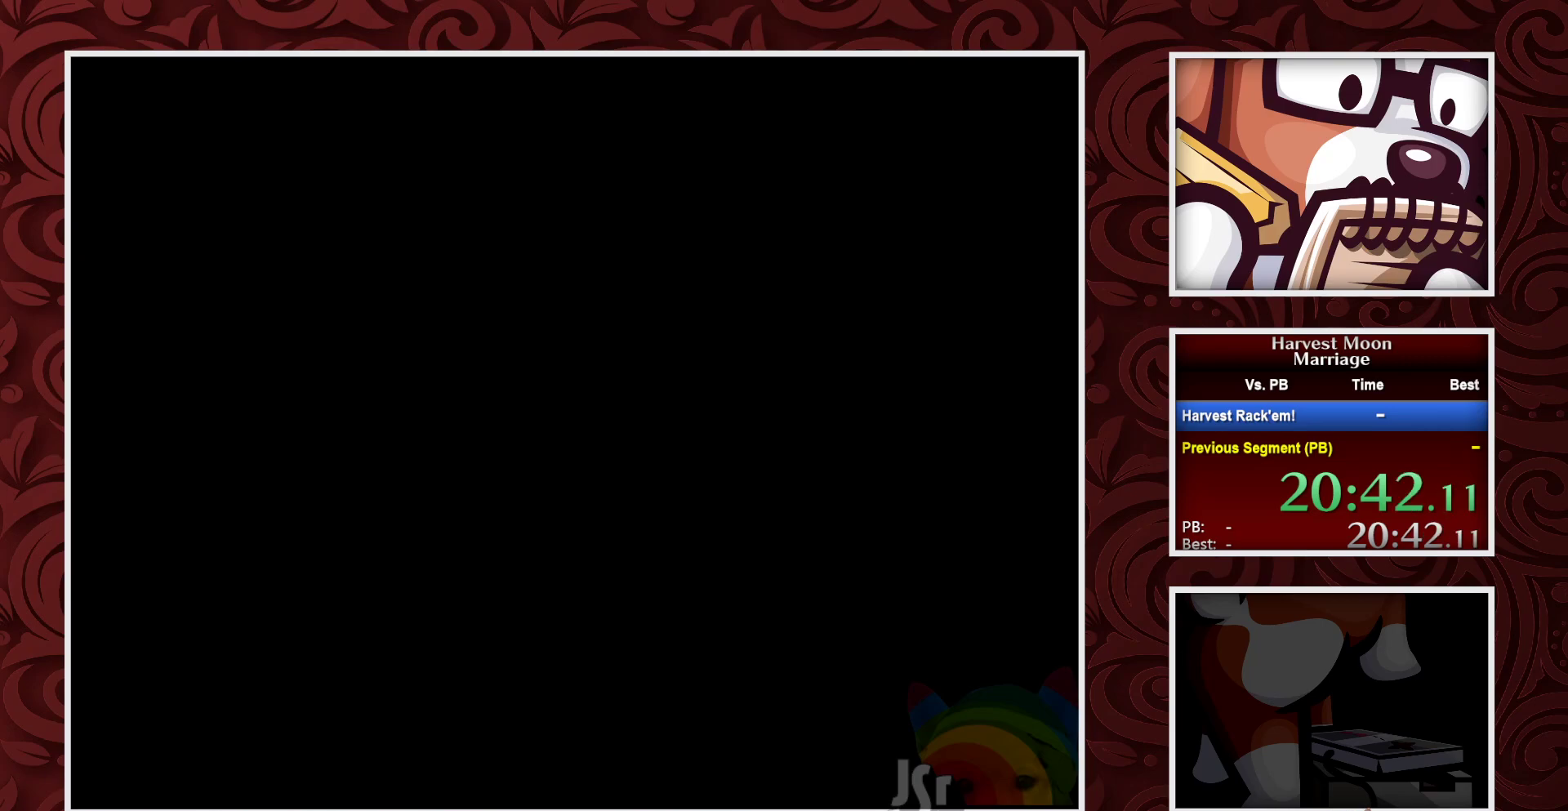
{"buttons": ["B"], "events": []}
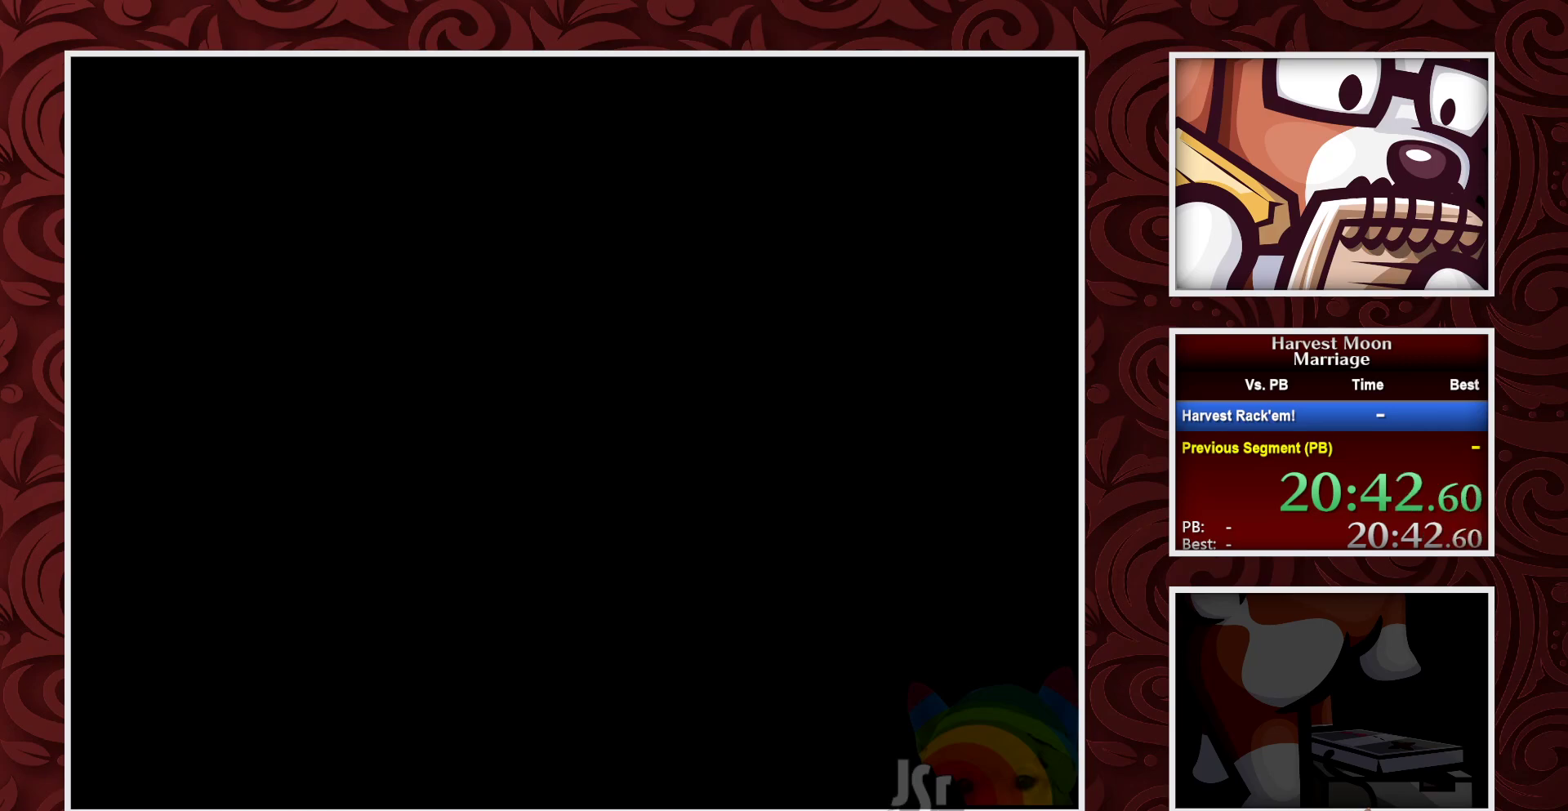
{"buttons": ["B"], "events": []}
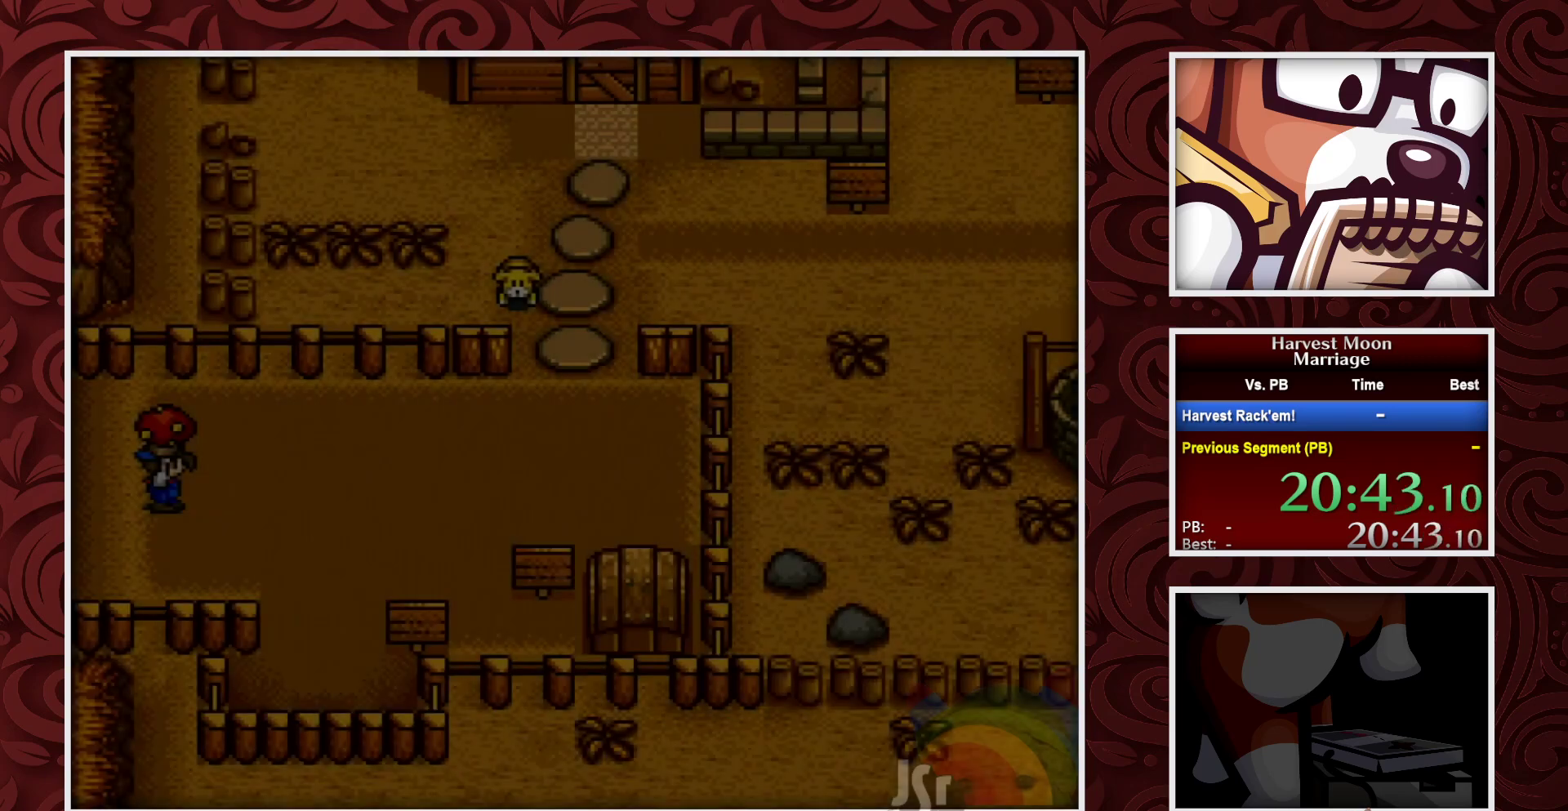
{"buttons": ["B"], "events": []}
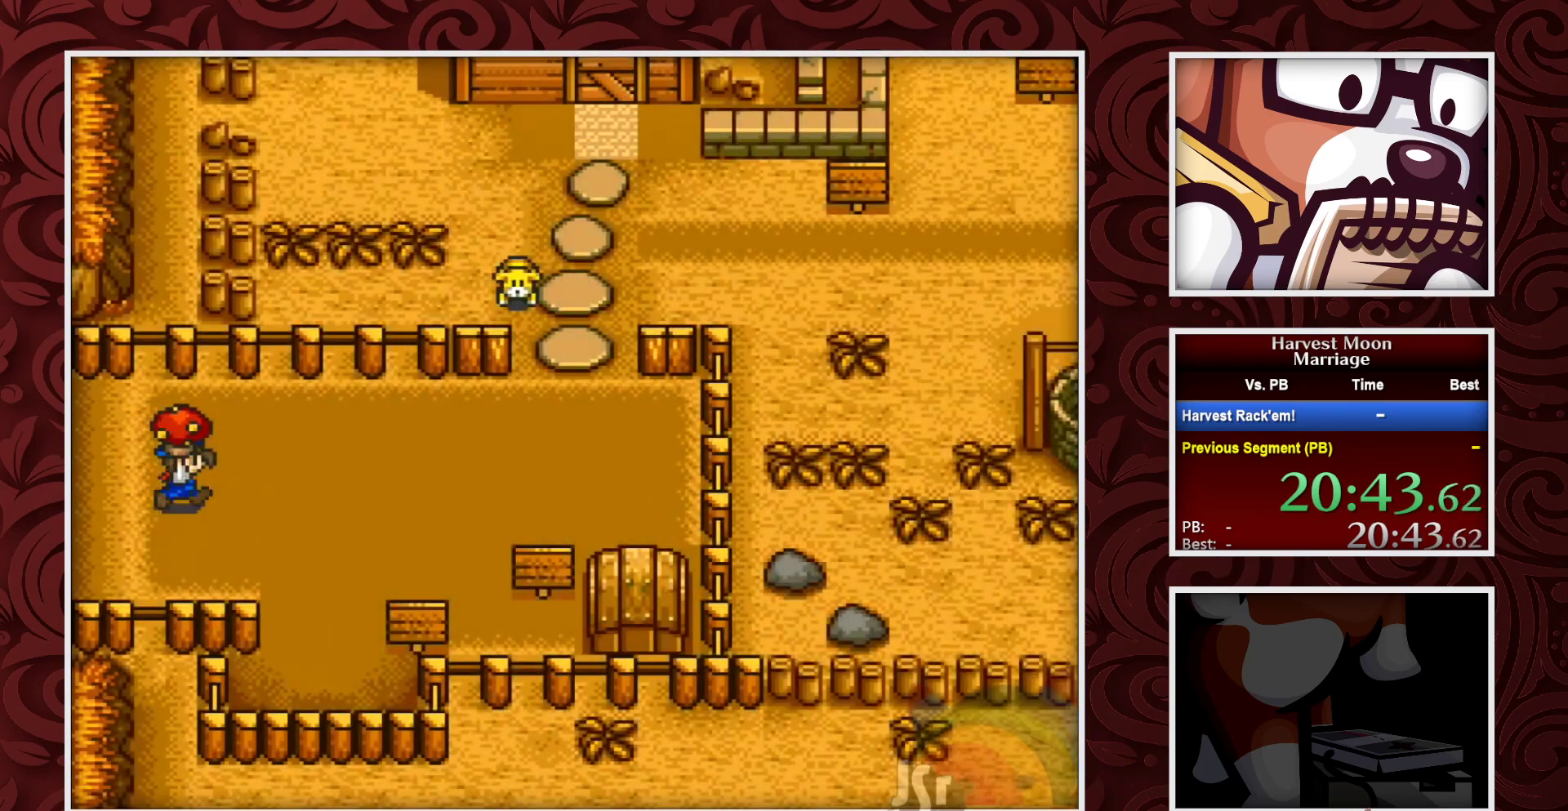
{"buttons": ["B"], "events": []}
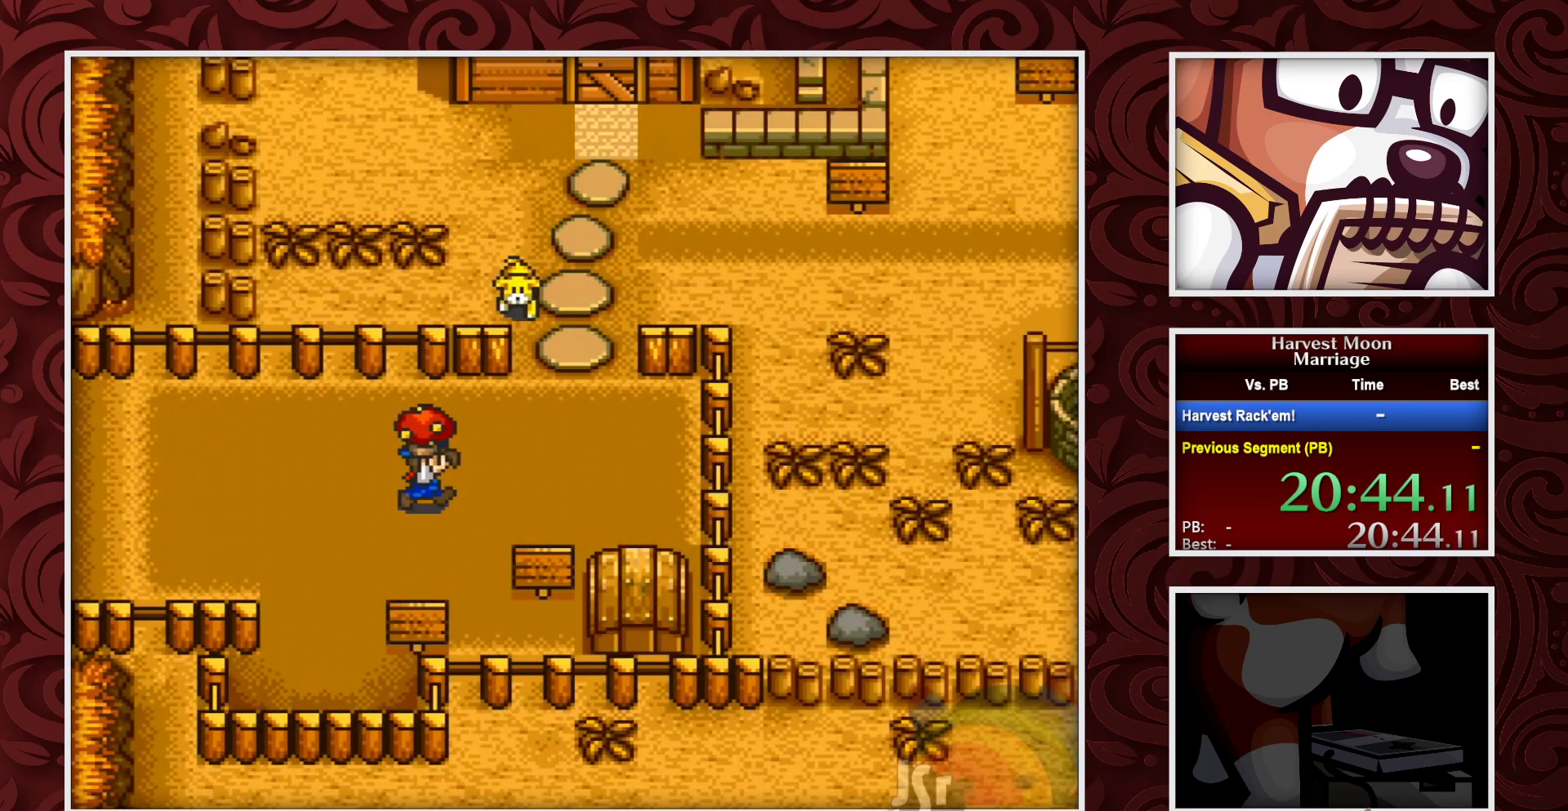
{"buttons": ["A", "B", "DPAD_DOWN"], "events": [[433, "DPAD_DOWN", "down"], [483, "A", "down"]]}
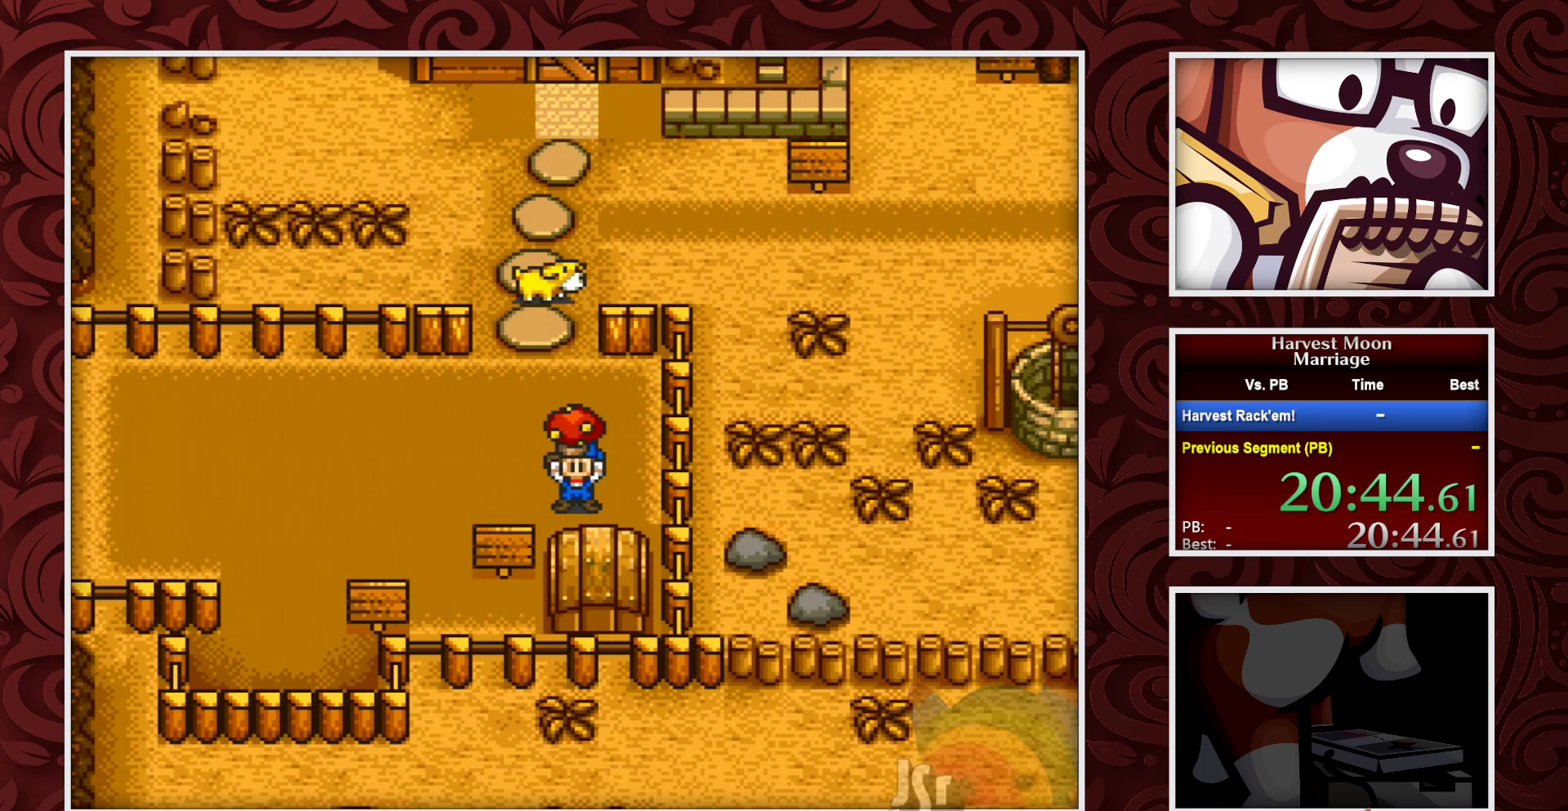
{"buttons": ["B", "DPAD_UP", "DPAD_LEFT"], "events": [[50, "DPAD_DOWN", "up"], [100, "A", "up"], [150, "DPAD_LEFT", "down"], [500, "DPAD_UP", "down"]]}
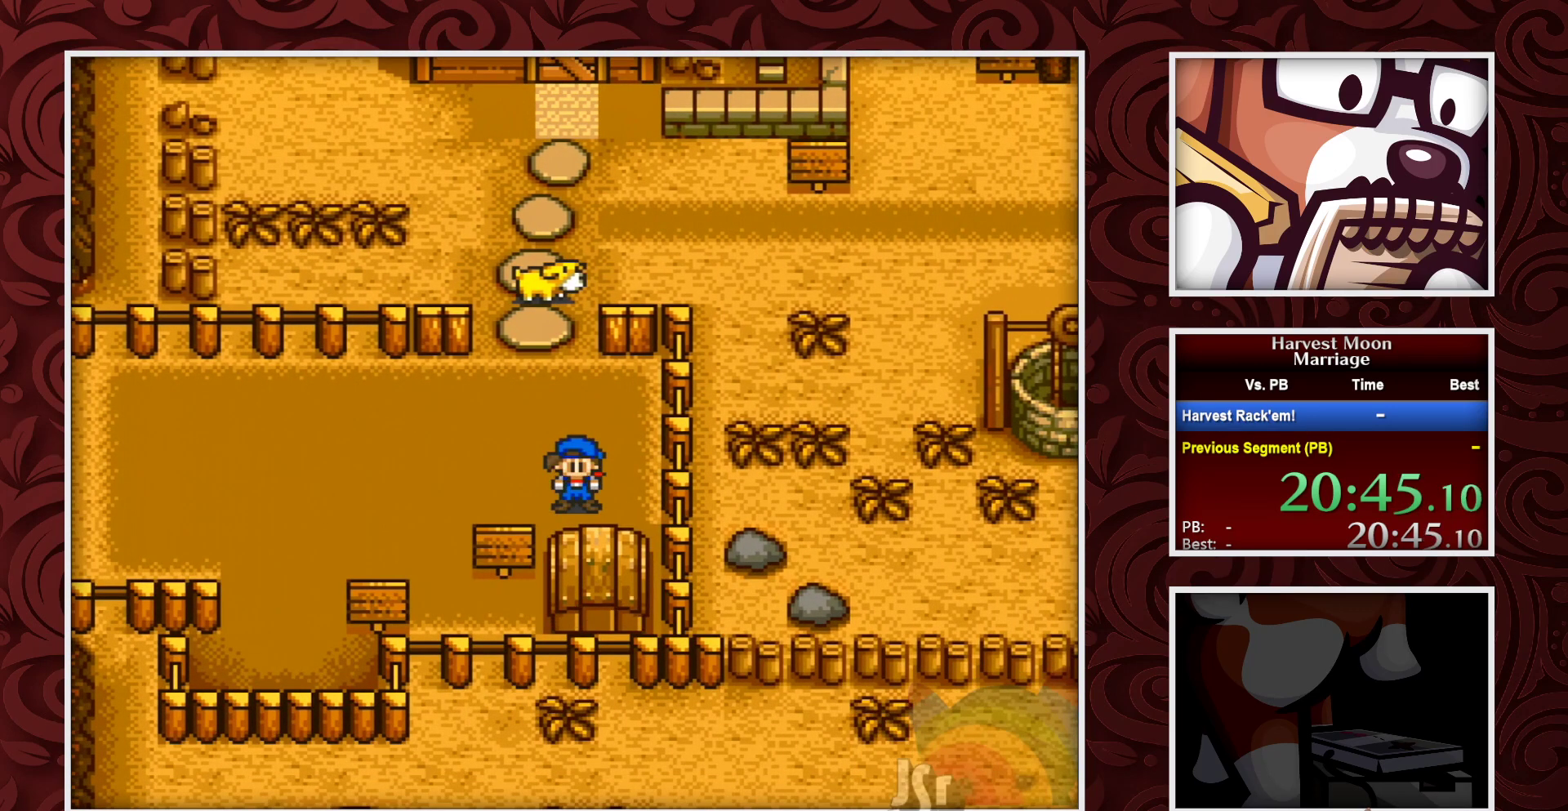
{"buttons": ["B", "DPAD_UP", "DPAD_LEFT"], "events": [[50, "DPAD_LEFT", "up"], [150, "DPAD_LEFT", "down"], [200, "DPAD_UP", "up"], [433, "DPAD_UP", "down"]]}
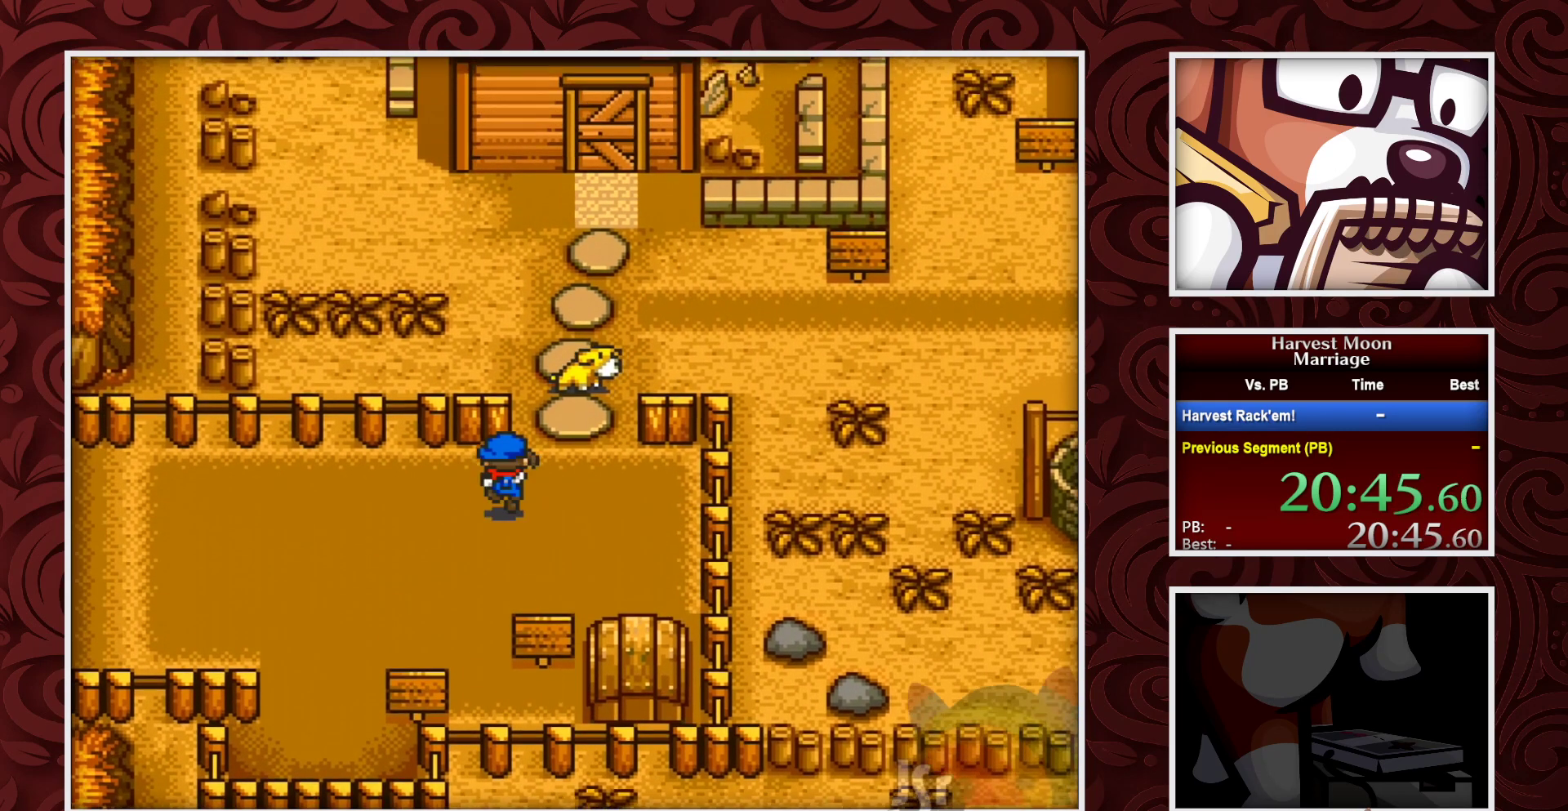
{"buttons": ["B", "DPAD_RIGHT"], "events": [[33, "DPAD_LEFT", "up"], [283, "DPAD_LEFT", "down"], [300, "DPAD_UP", "up"], [367, "DPAD_LEFT", "up"], [367, "DPAD_UP", "down"], [400, "DPAD_UP", "up"], [467, "DPAD_RIGHT", "down"]]}
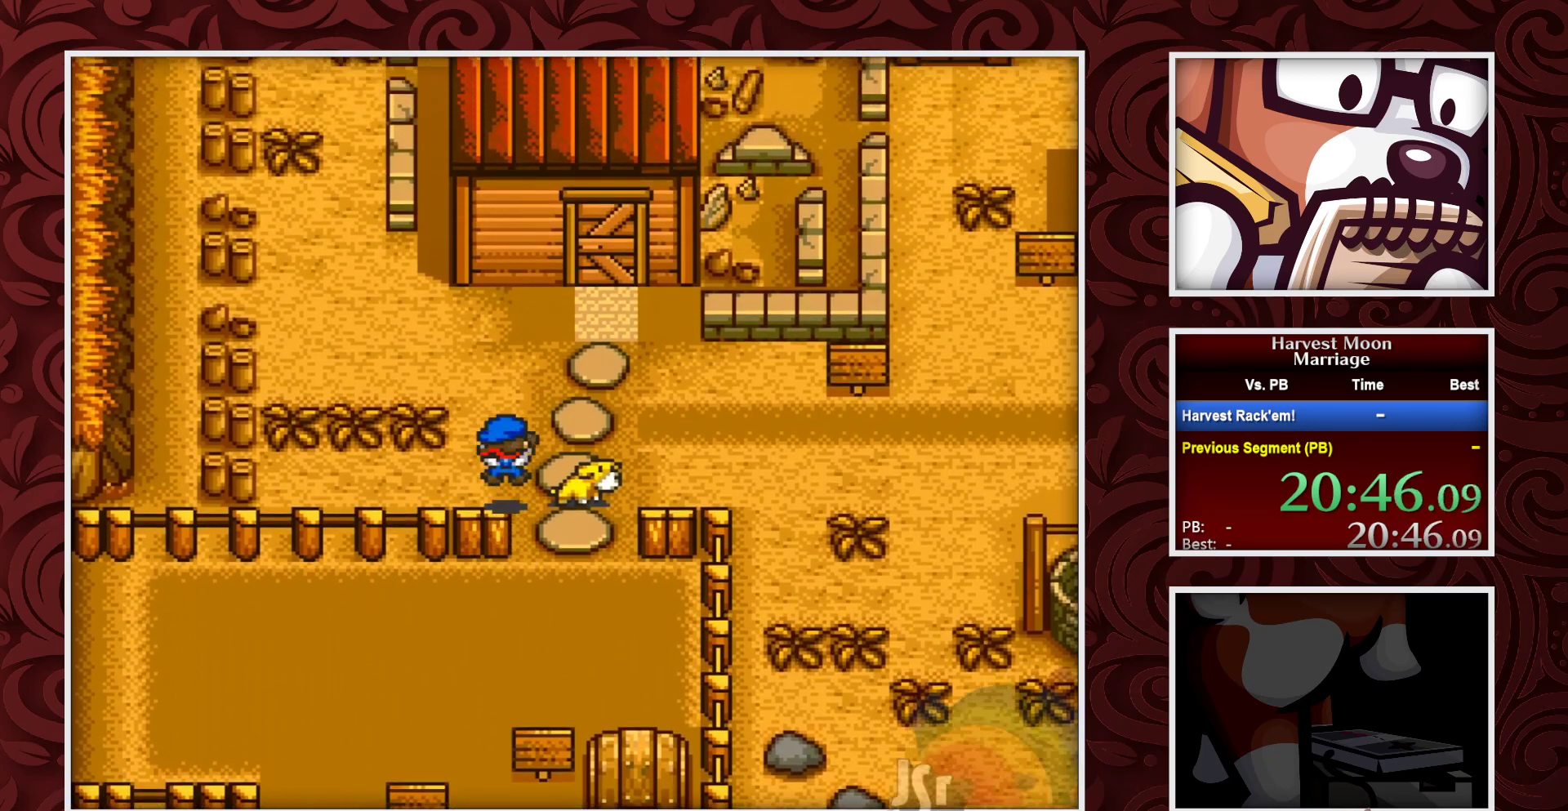
{"buttons": ["A", "DPAD_RIGHT"], "events": [[200, "A", "down"], [217, "B", "up"], [317, "DPAD_UP", "down"], [333, "A", "up"], [333, "DPAD_RIGHT", "up"], [417, "DPAD_RIGHT", "down"], [433, "DPAD_UP", "up"], [483, "A", "down"]]}
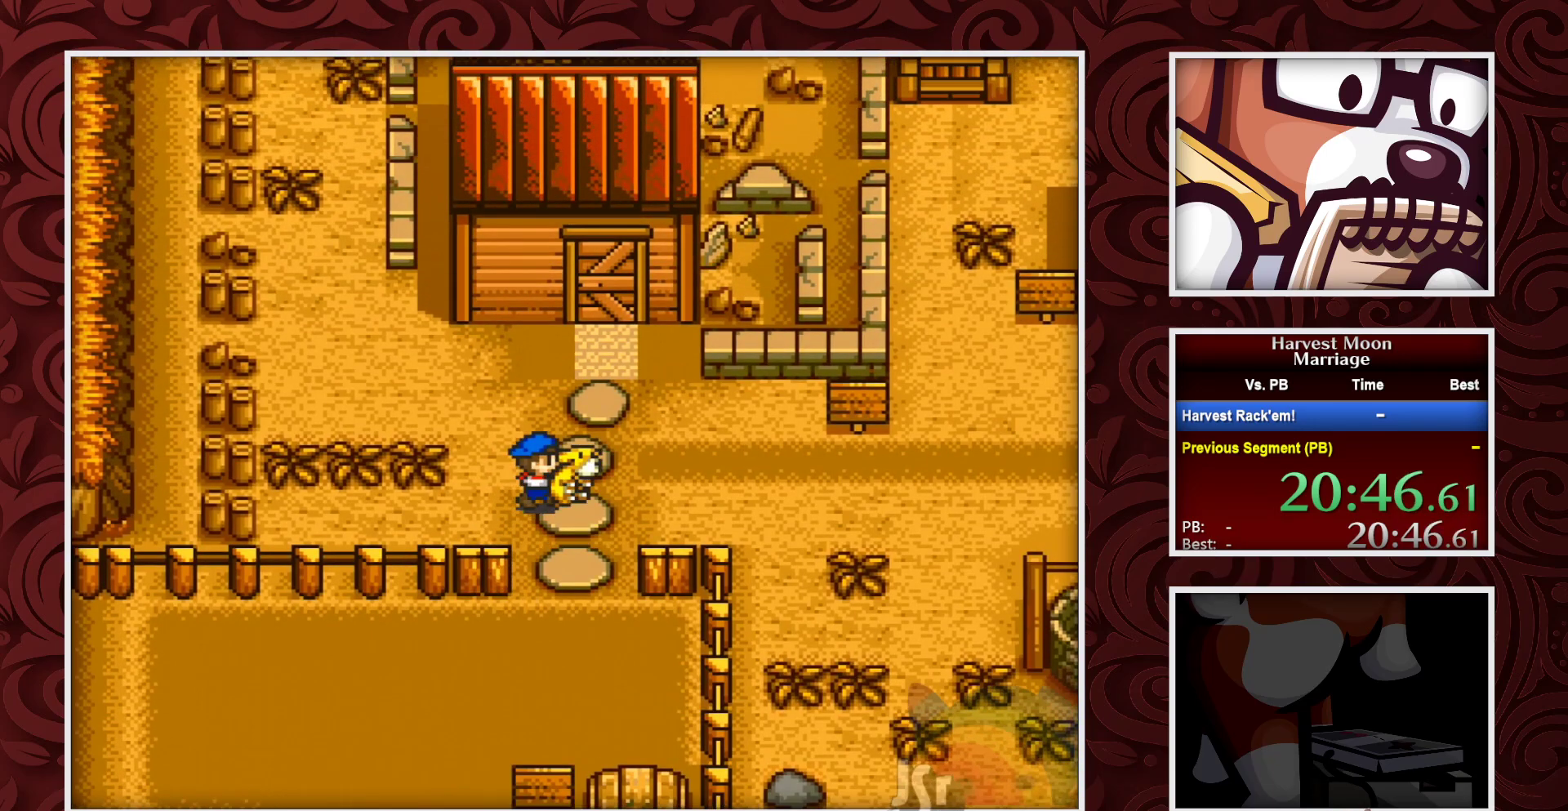
{"buttons": ["DPAD_UP"], "events": [[100, "A", "up"], [250, "DPAD_UP", "down"], [317, "DPAD_RIGHT", "up"]]}
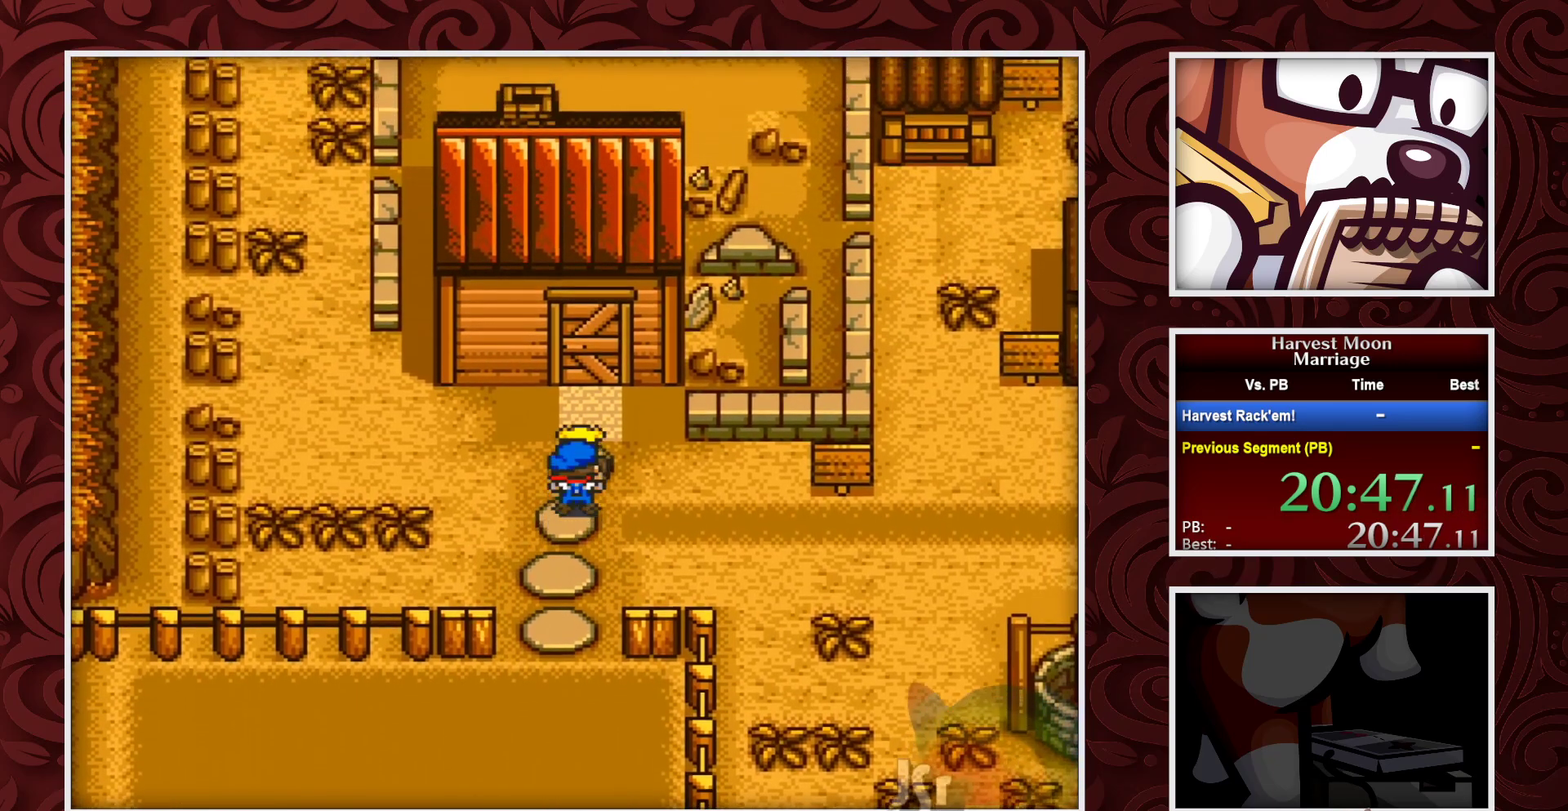
{"buttons": ["DPAD_UP"], "events": []}
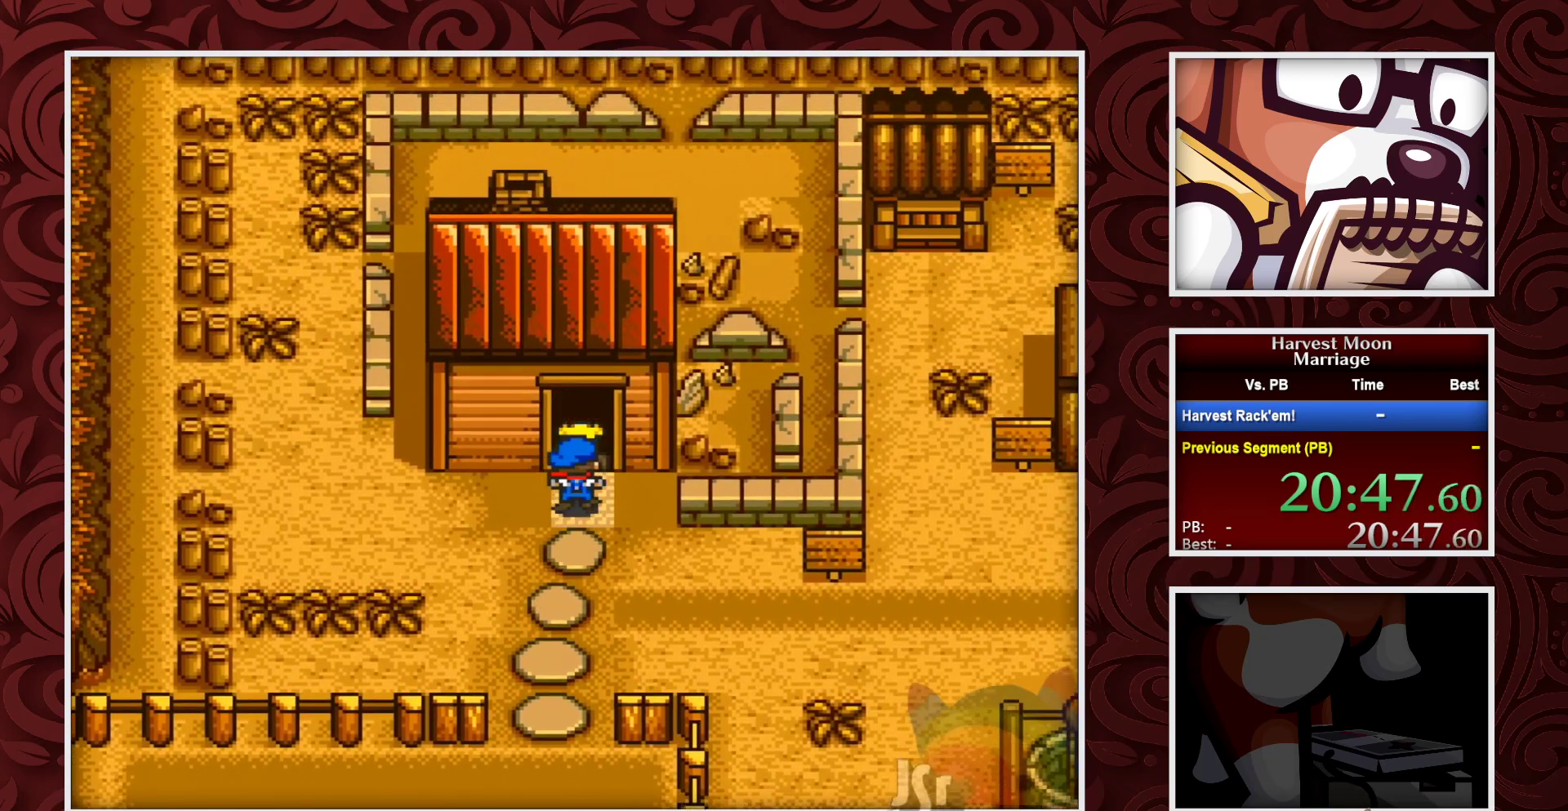
{"buttons": [], "events": [[483, "DPAD_UP", "up"]]}
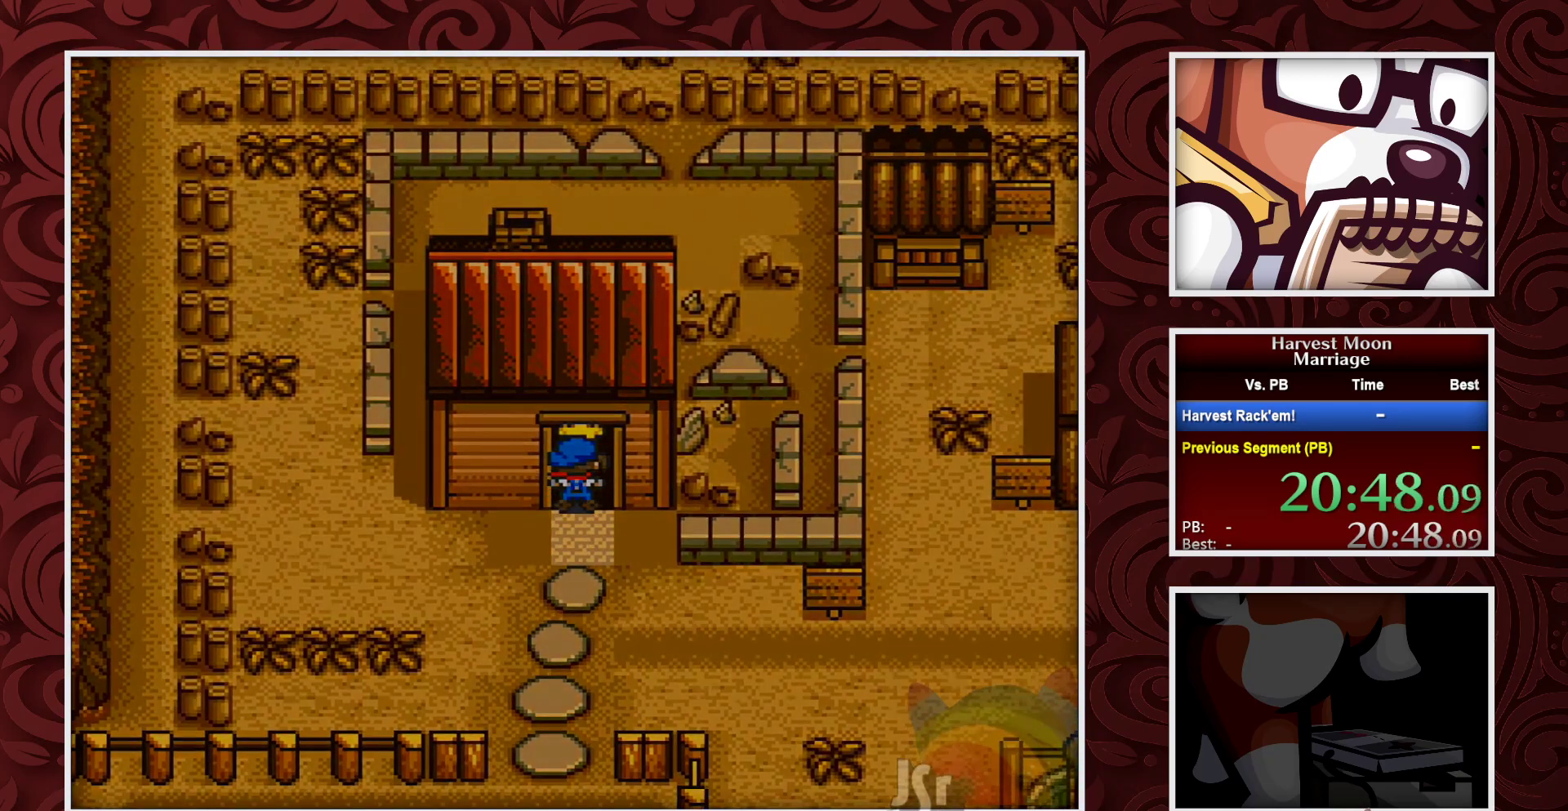
{"buttons": ["DPAD_RIGHT"], "events": [[300, "DPAD_RIGHT", "down"]]}
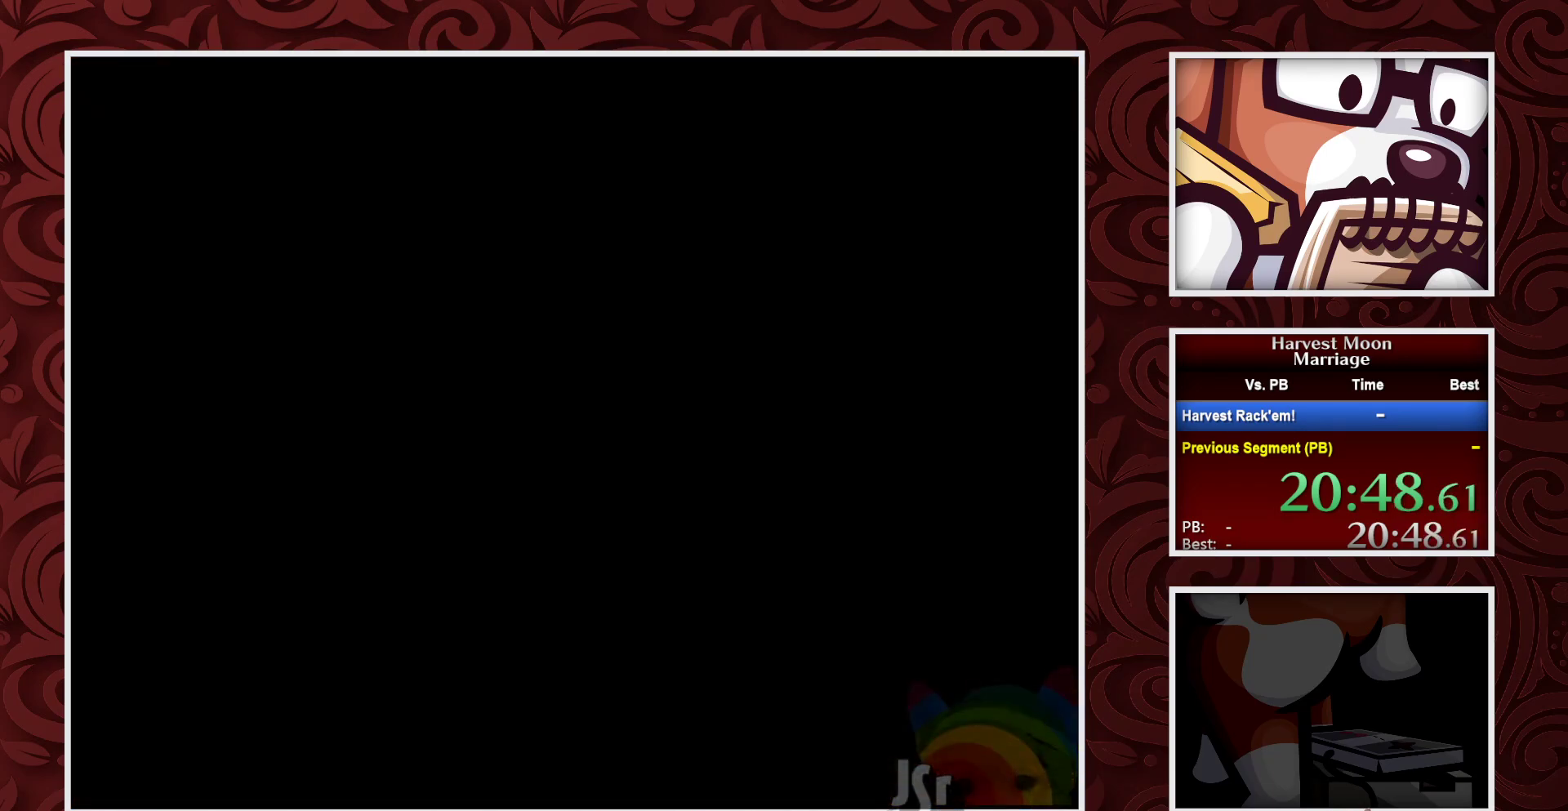
{"buttons": ["DPAD_RIGHT"], "events": []}
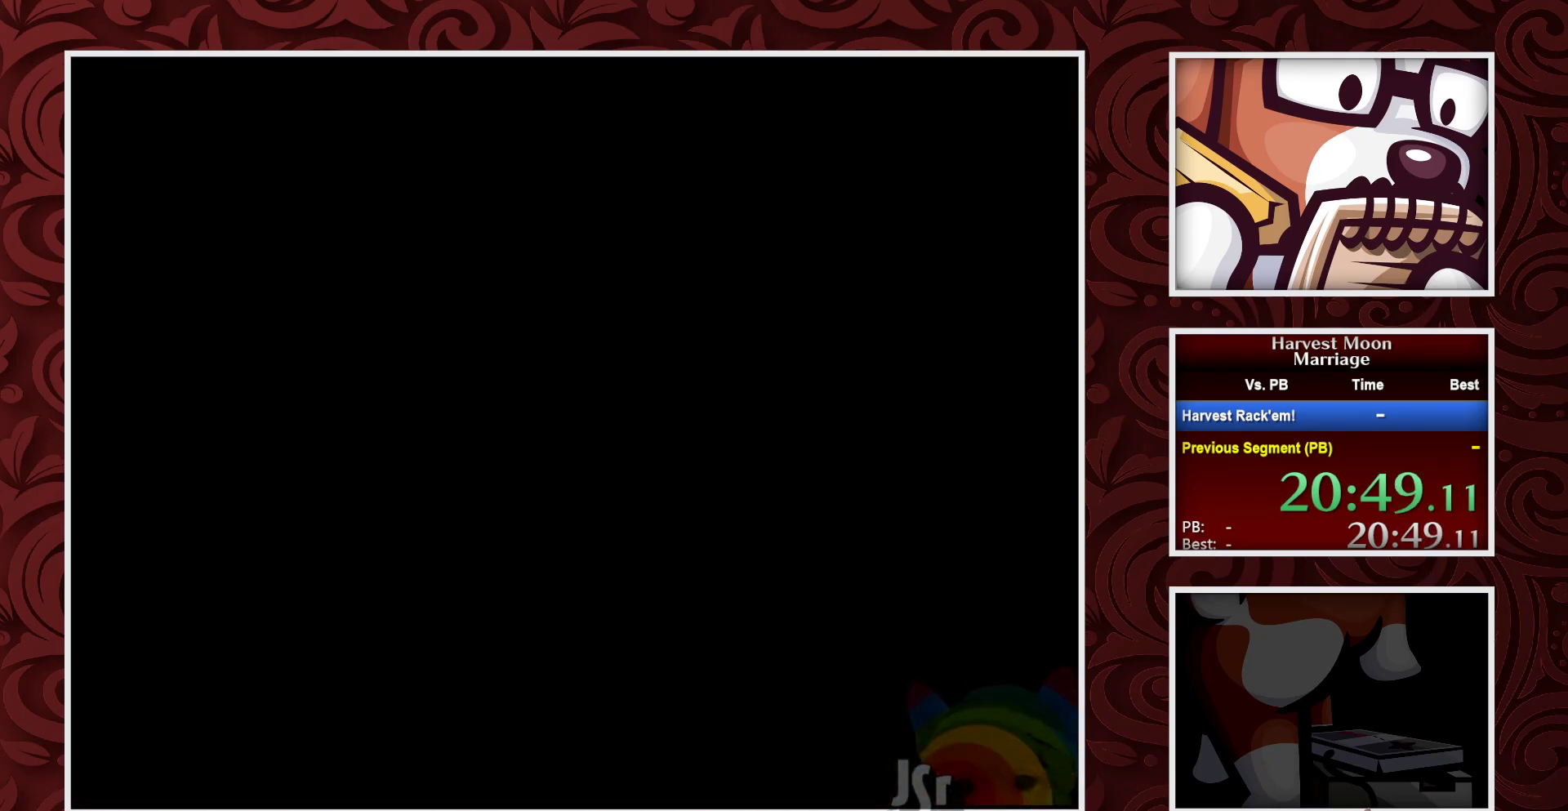
{"buttons": ["DPAD_RIGHT"], "events": []}
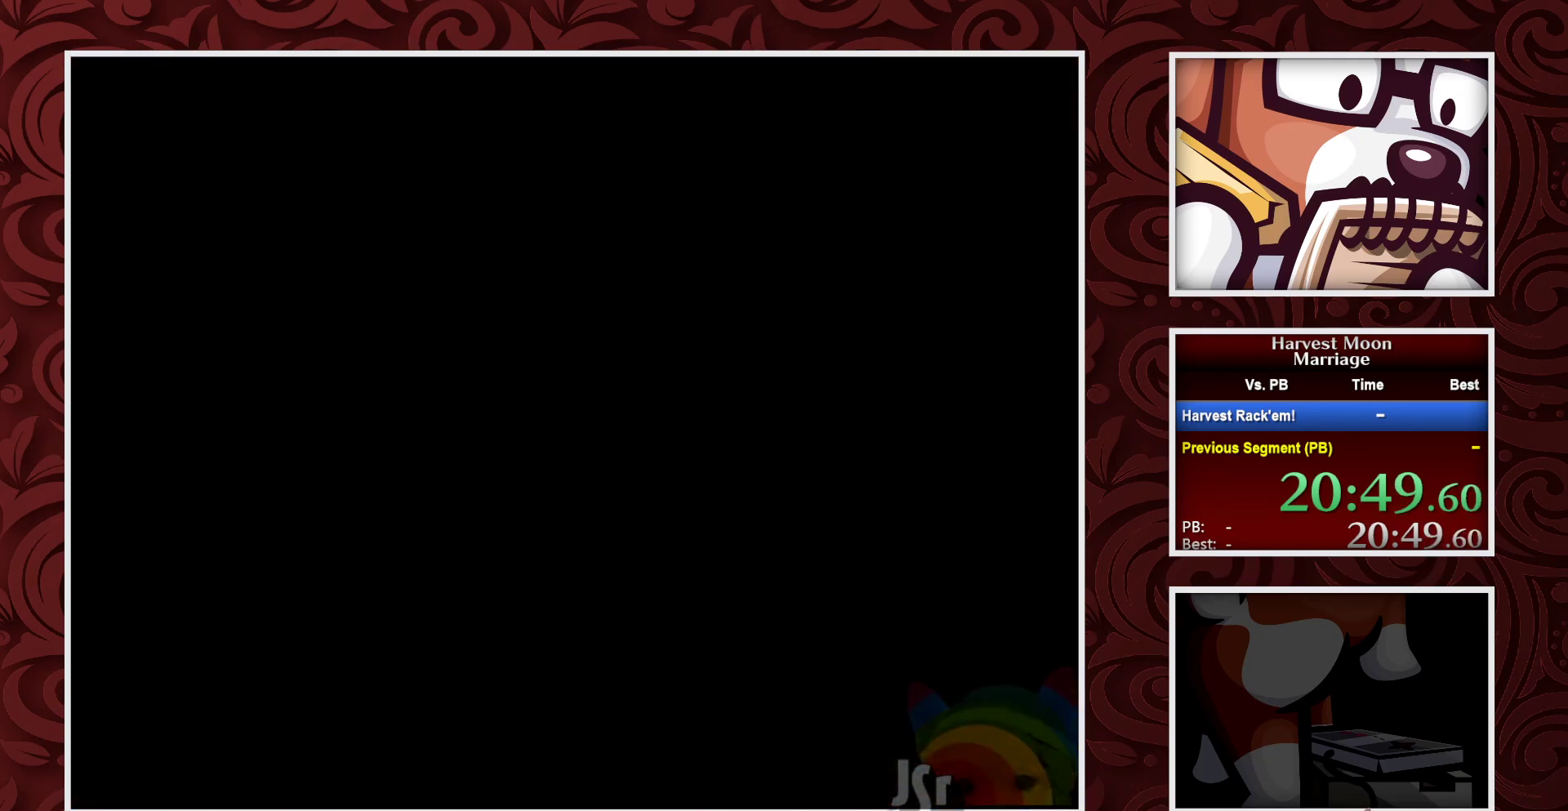
{"buttons": ["DPAD_RIGHT"], "events": []}
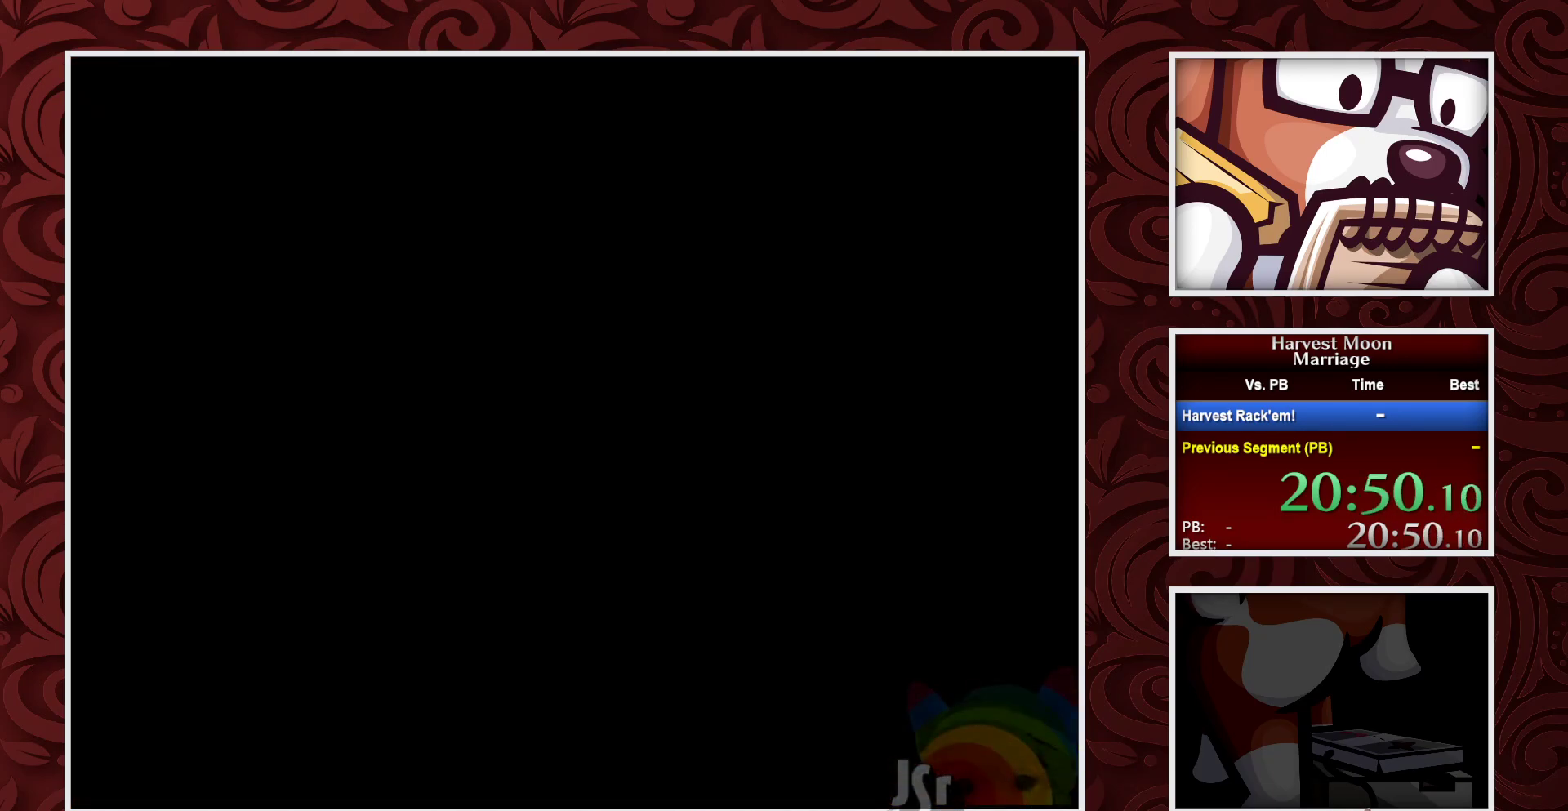
{"buttons": ["DPAD_UP"], "events": [[50, "DPAD_RIGHT", "up"], [183, "DPAD_UP", "down"]]}
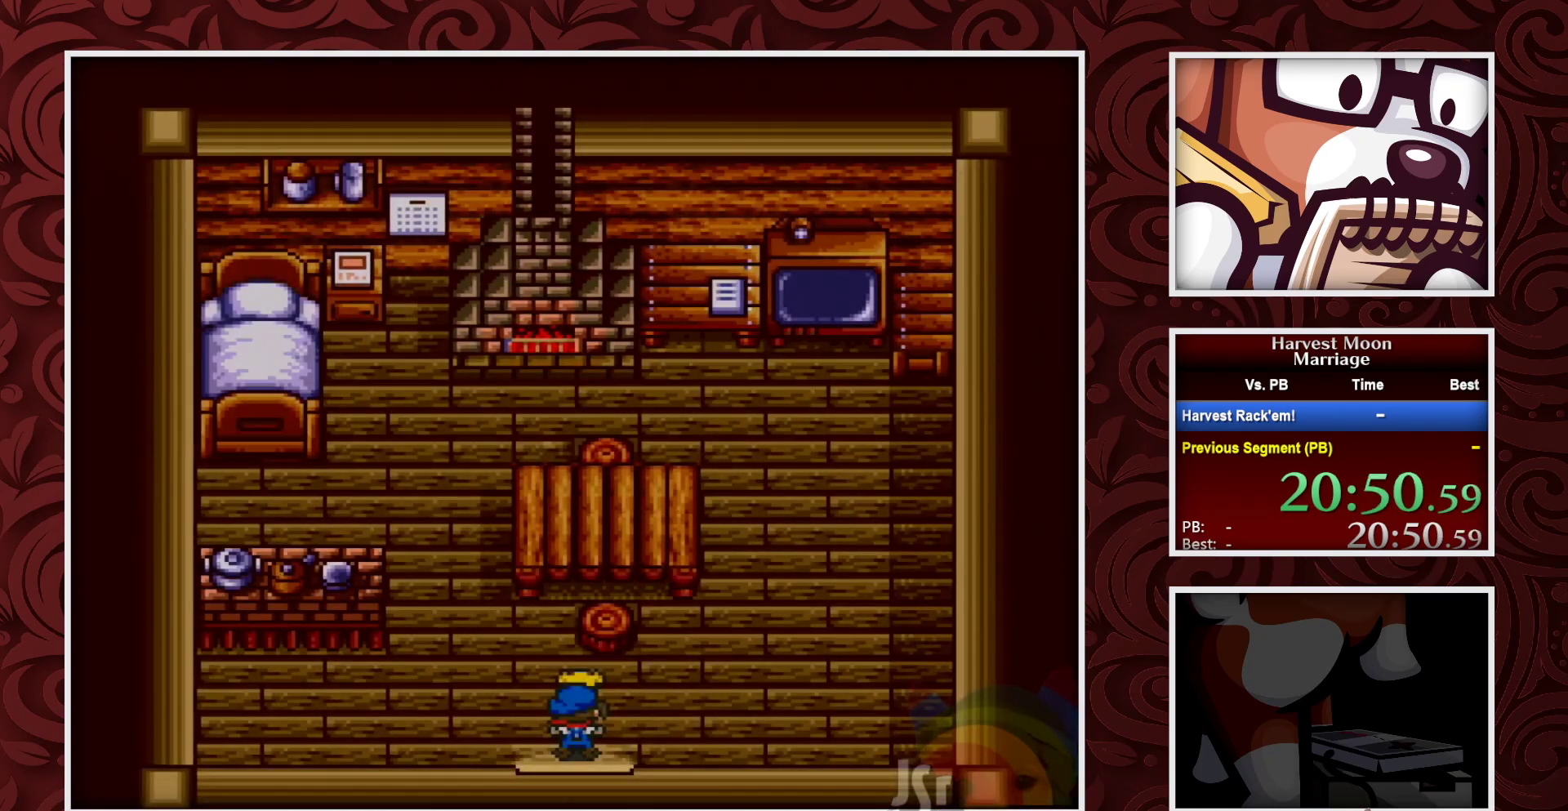
{"buttons": ["DPAD_RIGHT"], "events": [[450, "DPAD_RIGHT", "down"], [483, "DPAD_UP", "up"]]}
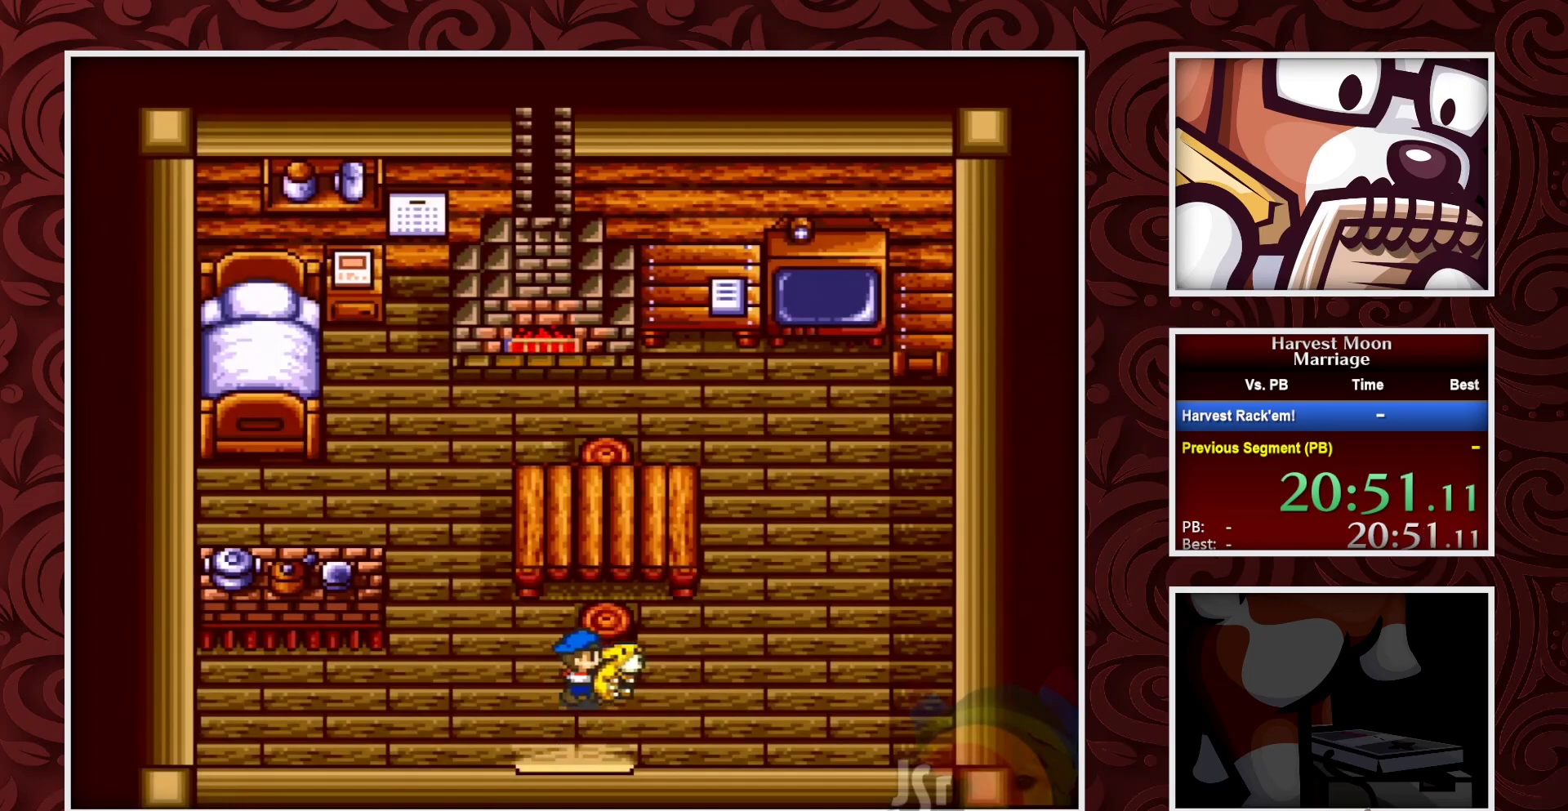
{"buttons": ["B", "DPAD_LEFT"], "events": [[100, "A", "down"], [183, "DPAD_RIGHT", "up"], [183, "DPAD_UP", "down"], [217, "A", "up"], [217, "DPAD_UP", "up"], [233, "DPAD_LEFT", "down"], [300, "B", "down"]]}
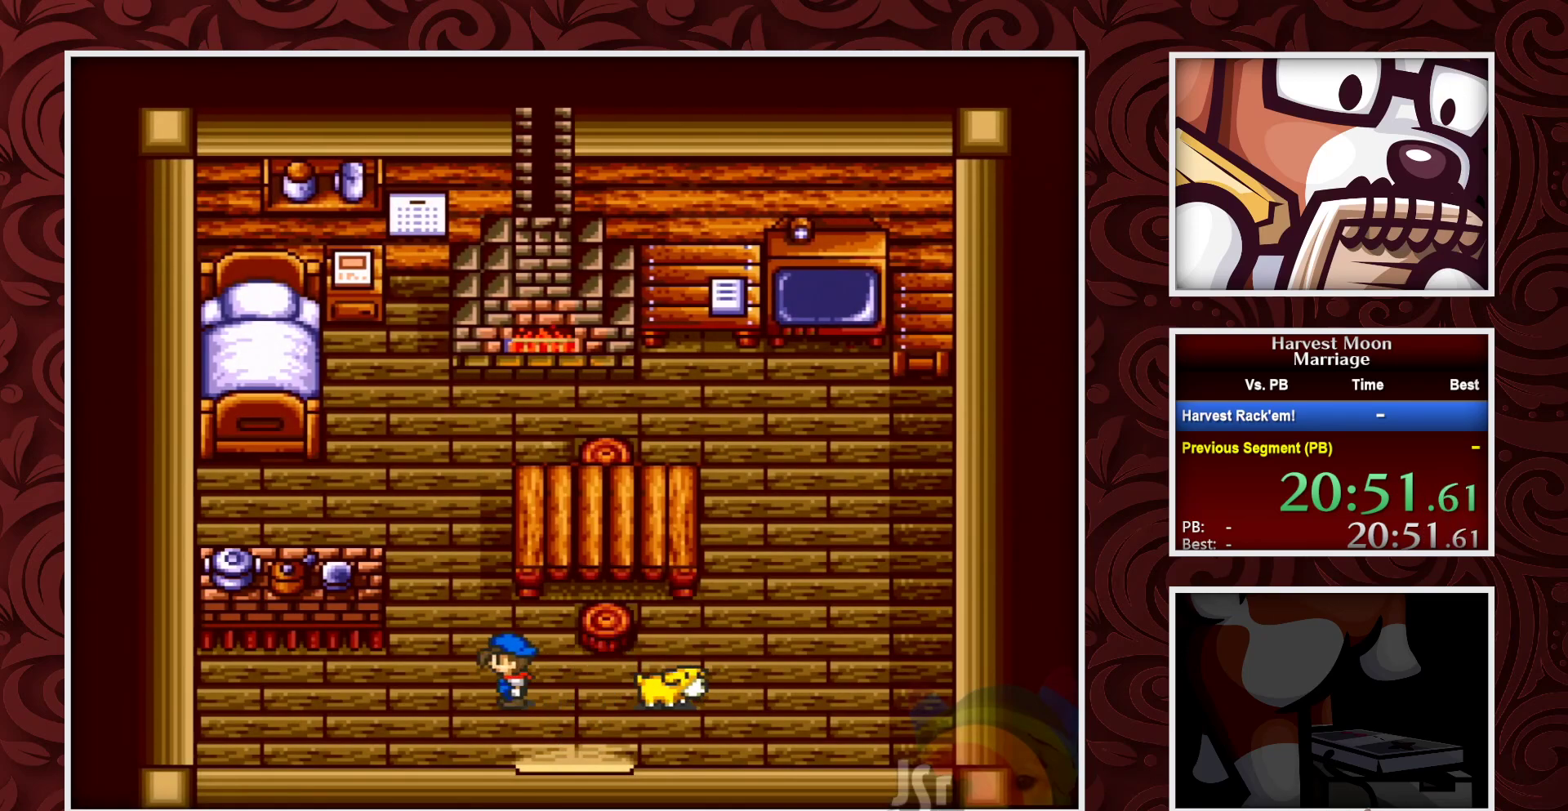
{"buttons": ["B", "DPAD_UP"], "events": [[183, "DPAD_UP", "down"], [250, "DPAD_LEFT", "up"]]}
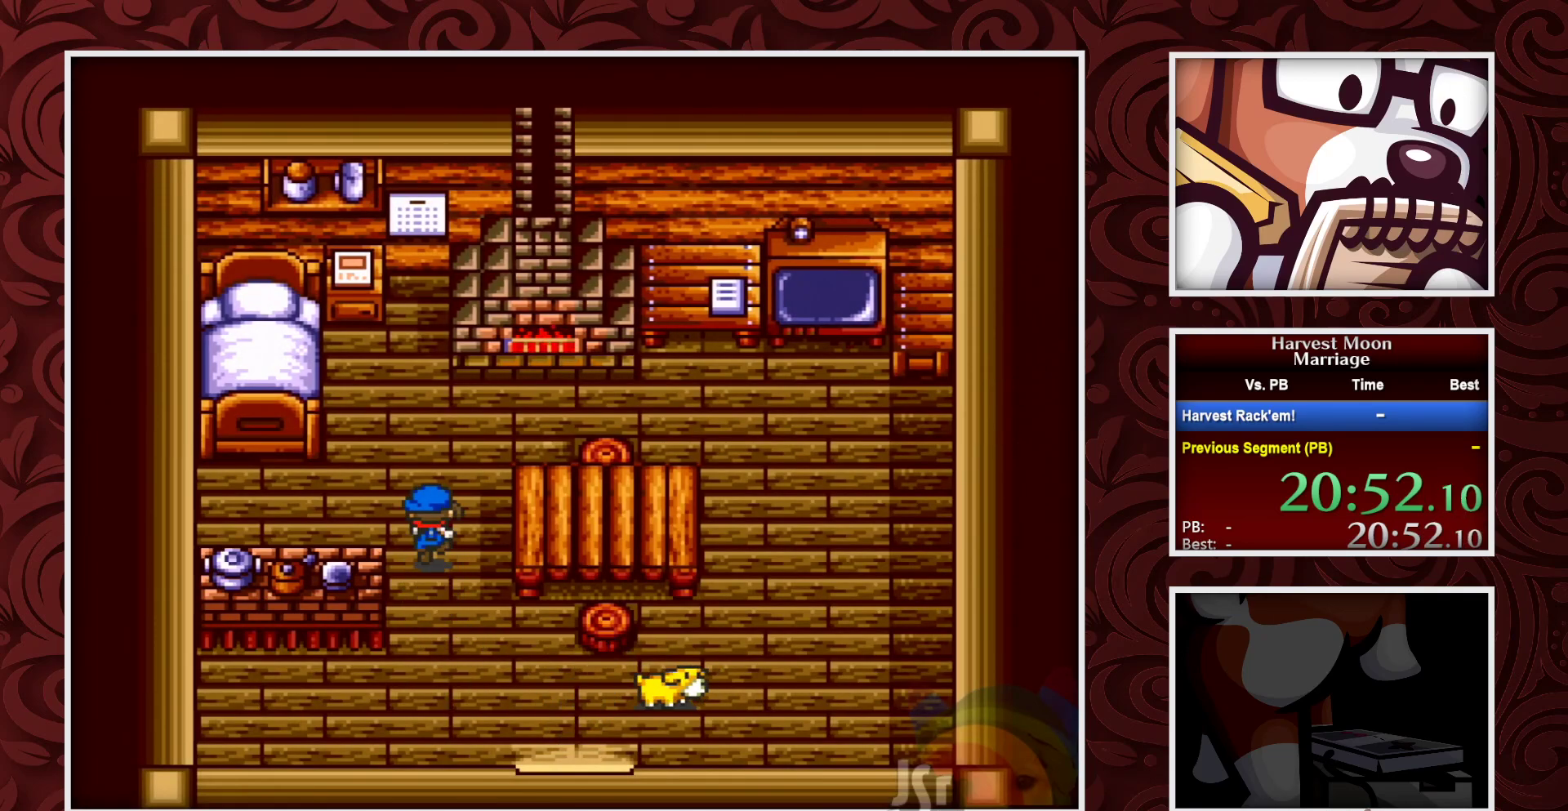
{"buttons": ["B", "DPAD_UP"], "events": [[167, "DPAD_LEFT", "down"], [183, "DPAD_UP", "up"], [317, "DPAD_UP", "down"], [400, "DPAD_LEFT", "up"]]}
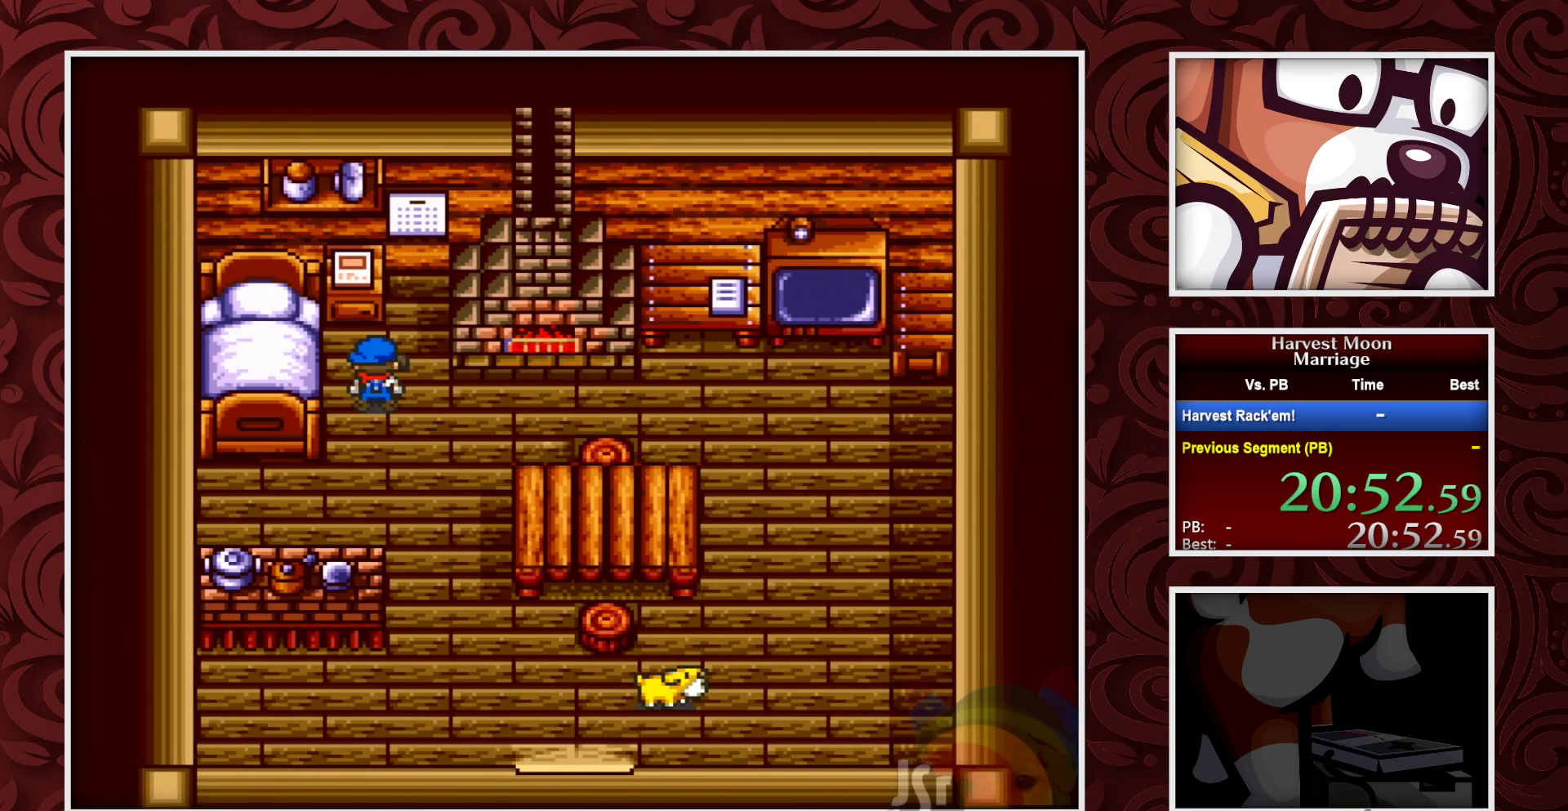
{"buttons": ["A"], "events": [[33, "DPAD_LEFT", "down"], [83, "DPAD_UP", "up"], [150, "DPAD_UP", "down"], [200, "DPAD_LEFT", "up"], [267, "A", "down"], [333, "B", "up"], [350, "DPAD_UP", "up"]]}
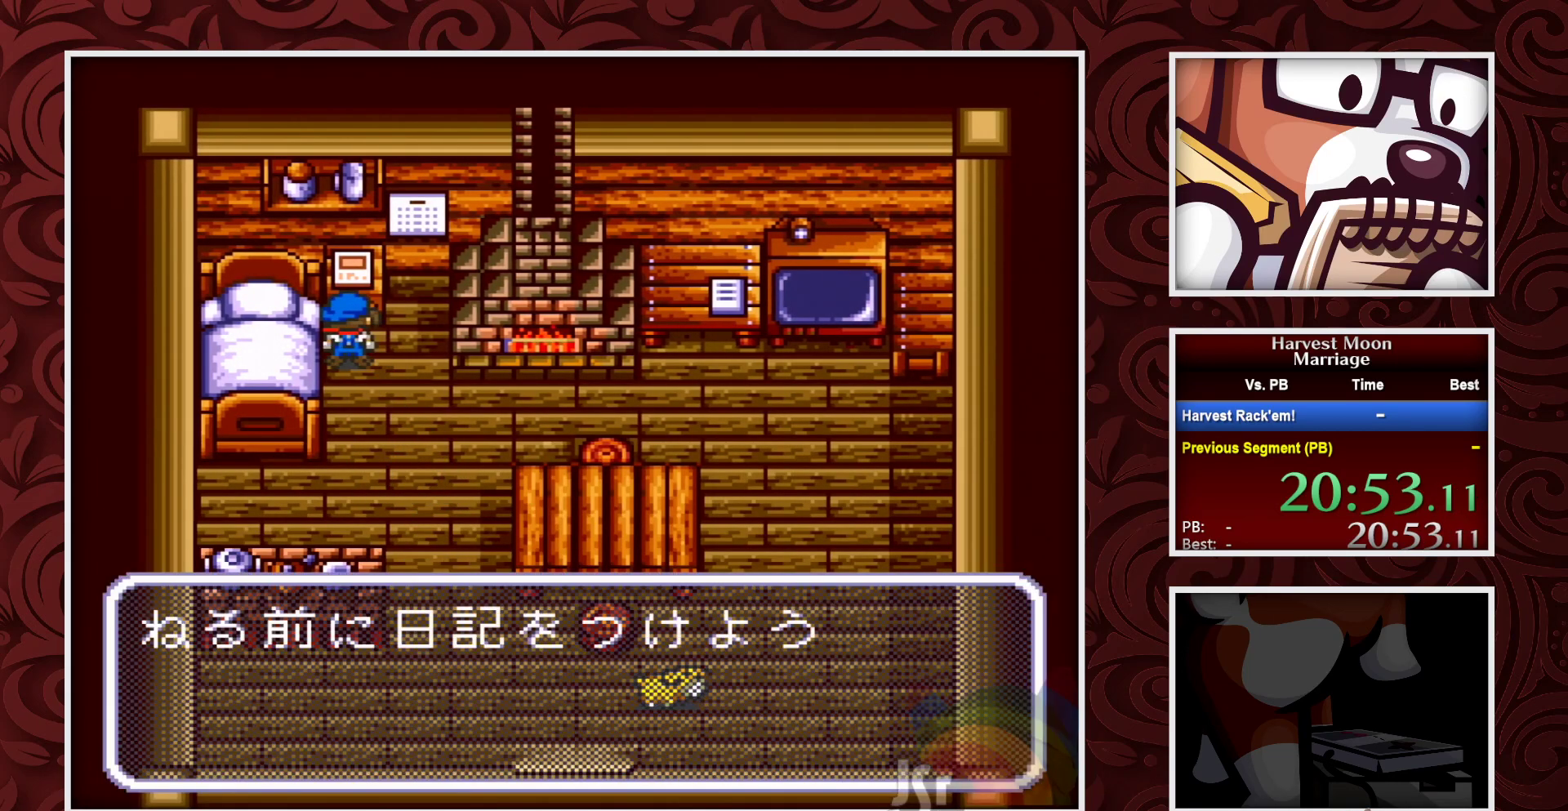
{"buttons": ["A"], "events": [[217, "A", "up"], [267, "A", "down"]]}
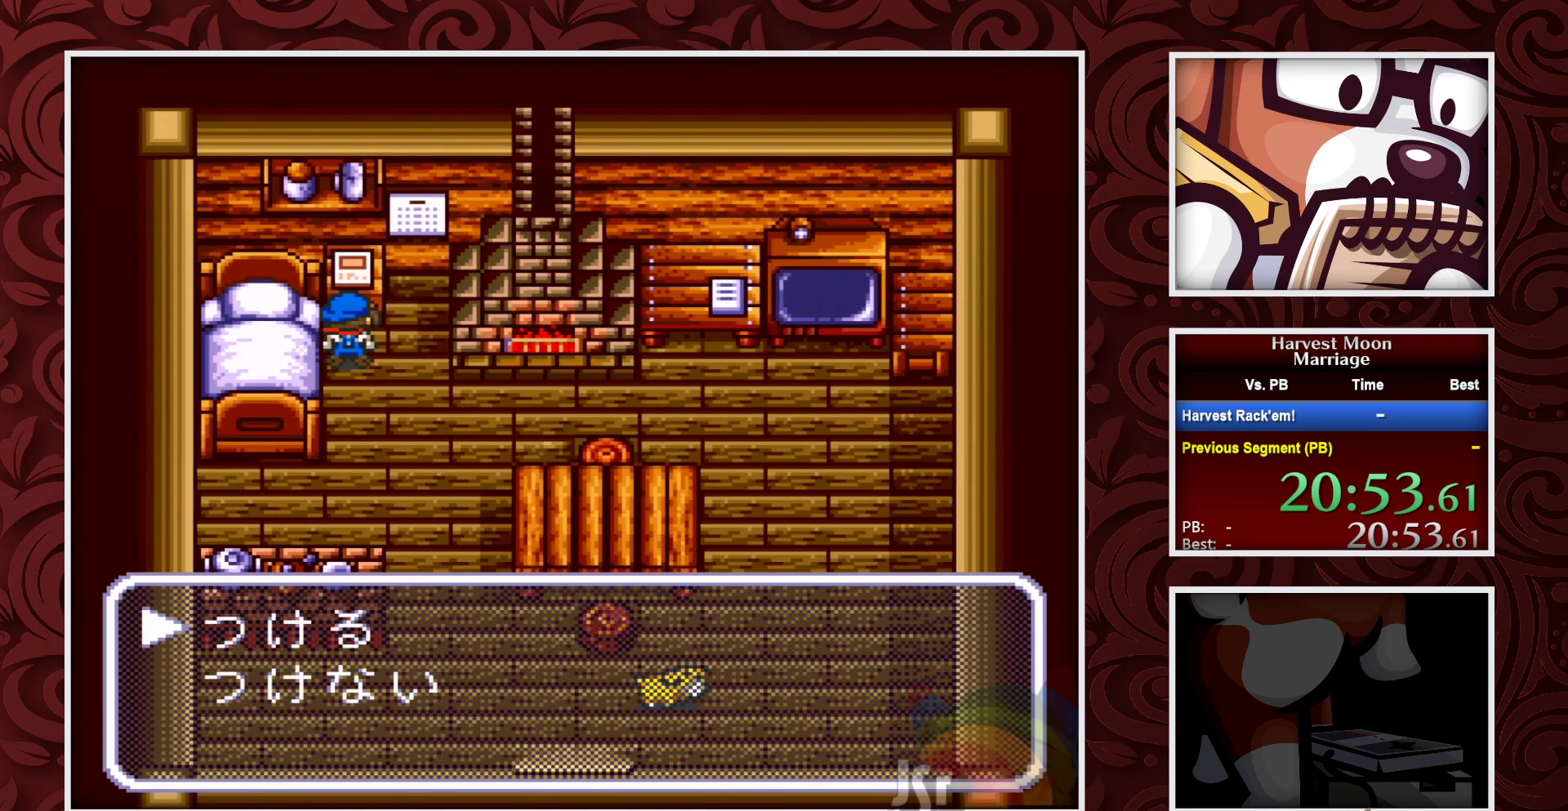
{"buttons": ["A"], "events": [[83, "A", "up"], [133, "A", "down"]]}
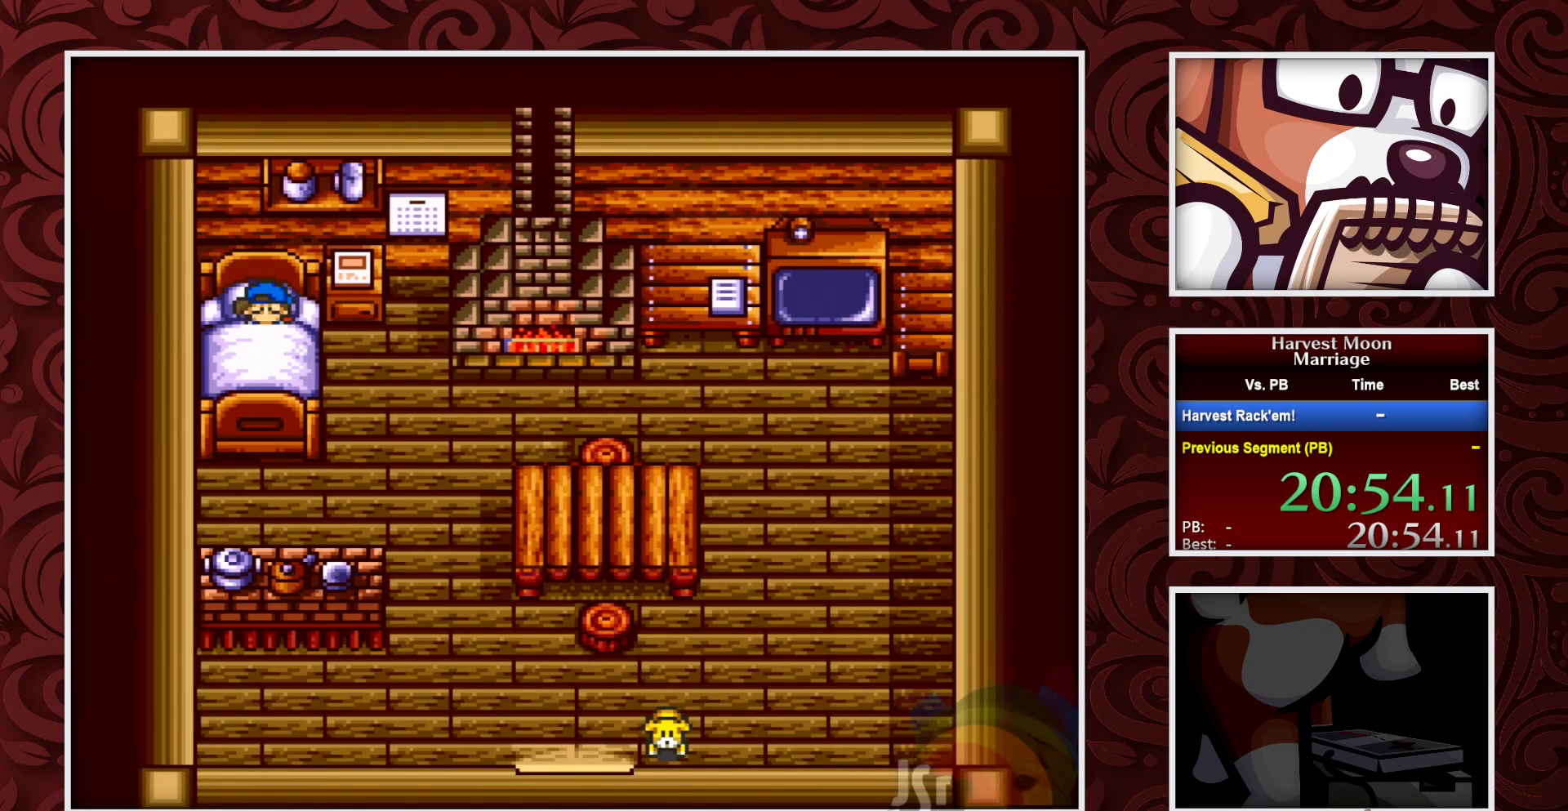
{"buttons": ["A"], "events": []}
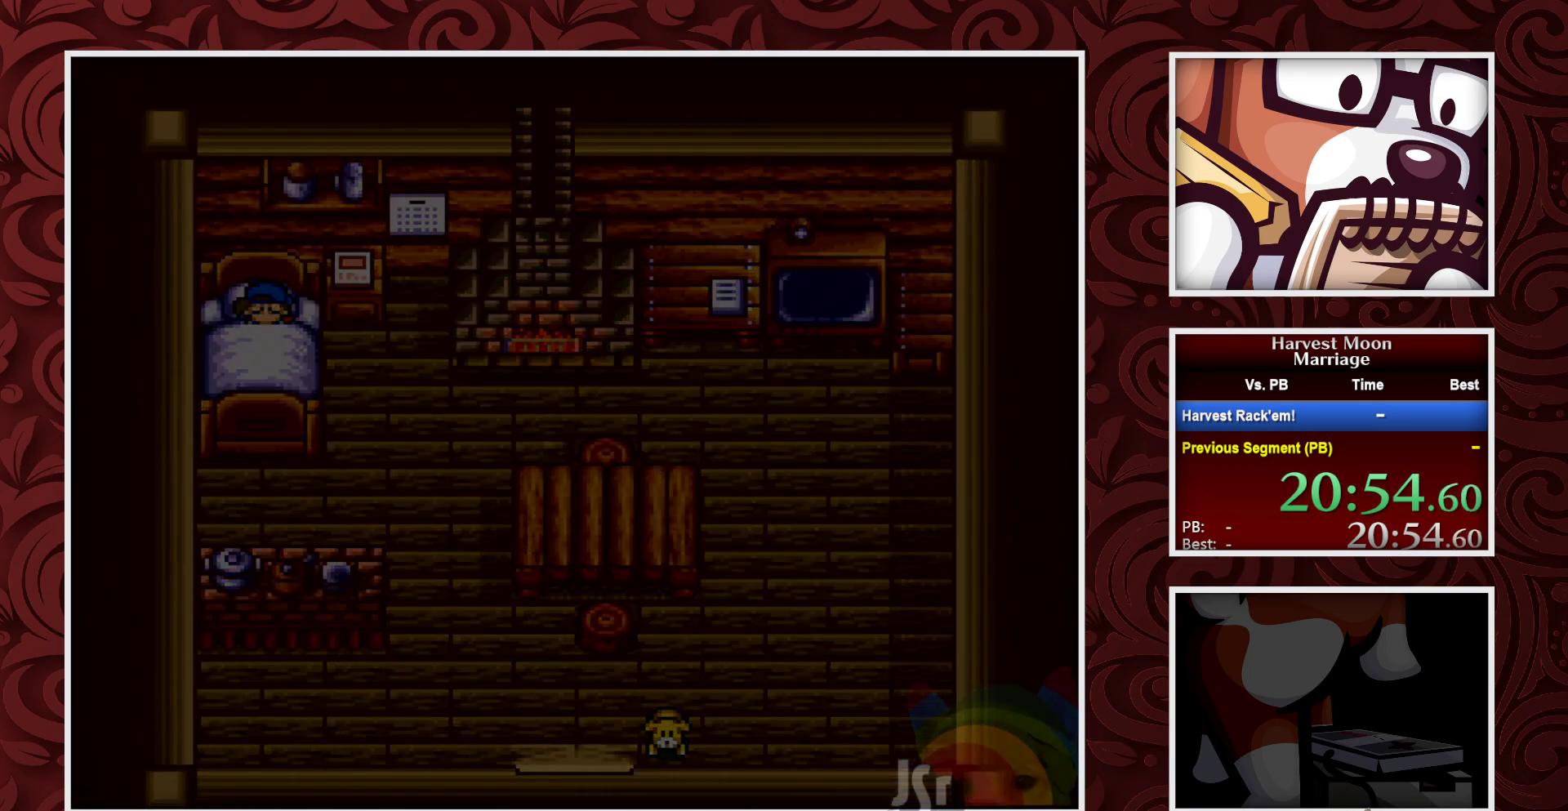
{"buttons": ["A"], "events": []}